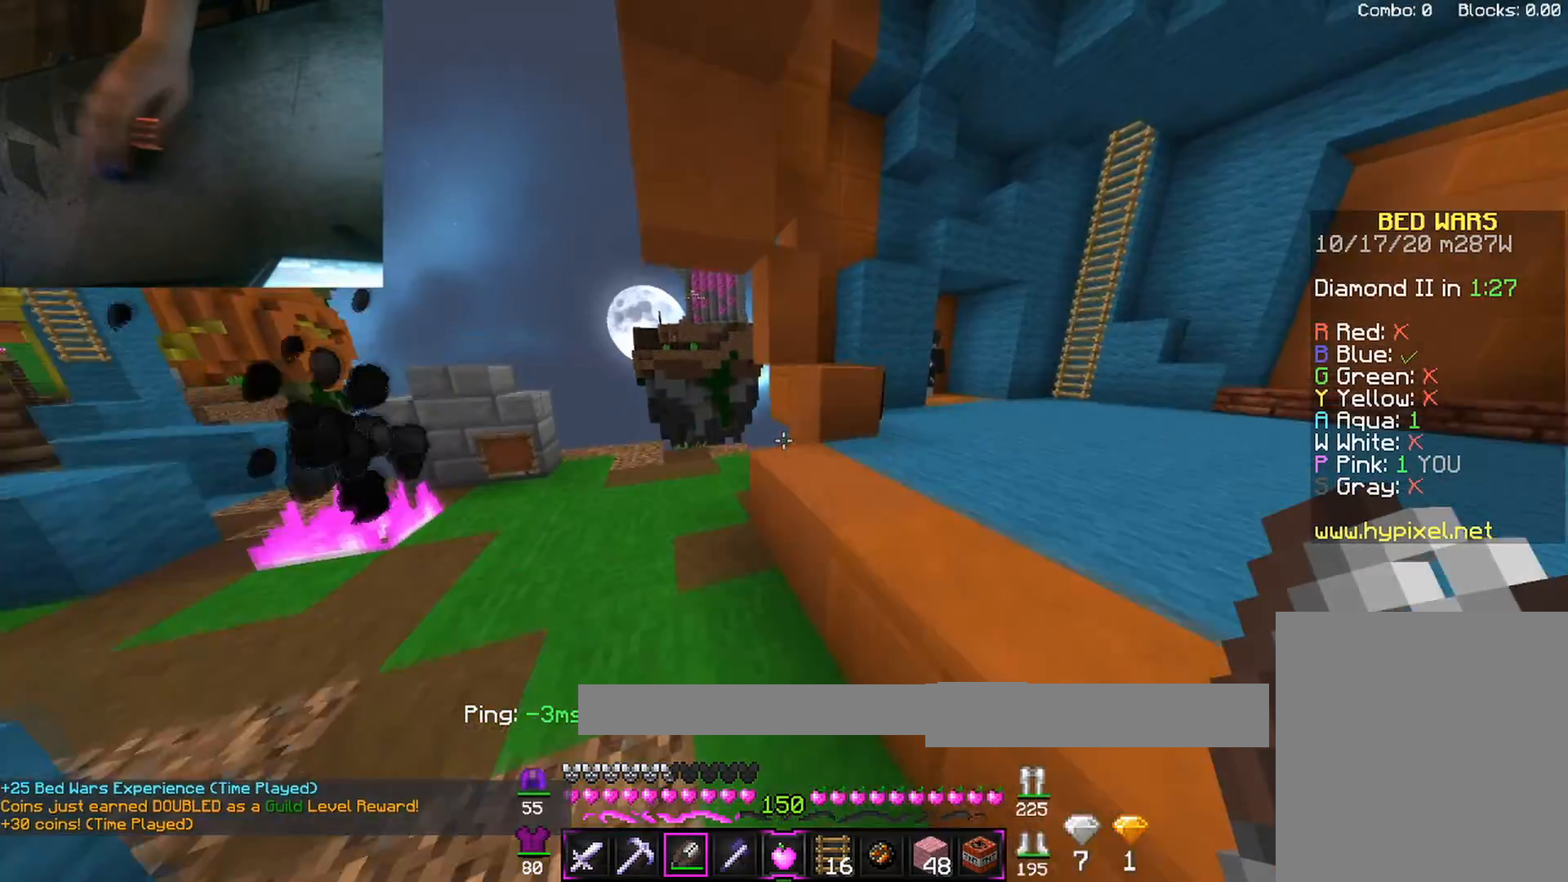
Gameplay with keyboard and mouse; each line is a JSON object with the keys and mouse buttons held at the frame after it. "events" lists presses ("down") and releases ("up") of "a", "d", "s", "shift", "space", "w", "mouse_left" and "mouse_right" between this image and that frame as [ms after this image, input, new state], when the widget could be followed in between. "mouse_left", "mouse_right" = the "left", "right" buttons of the "mouse" list. No other keys are recorded. Fast repeated clicks can show as one long hold. Mouse movement is not recorded.
{"keys": ["d", "space", "w"], "mouse": [], "events": [[117, "space", "up"], [333, "space", "down"]]}
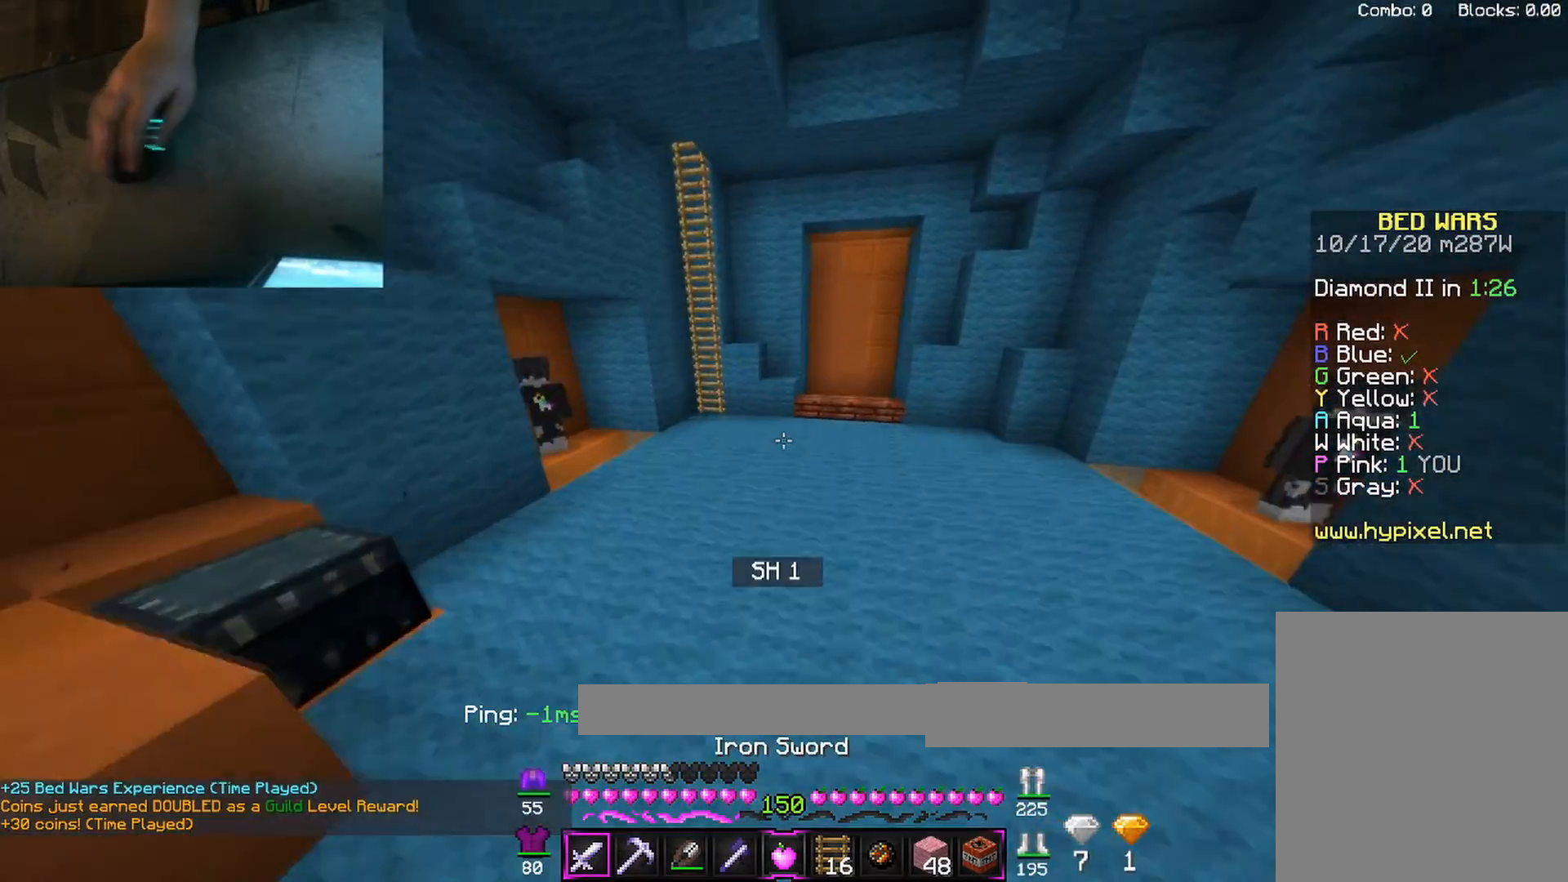
{"keys": ["space", "w"], "mouse": [], "events": [[100, "space", "up"], [267, "d", "up"], [283, "space", "down"], [400, "mouse_left", "down"], [450, "mouse_left", "up"]]}
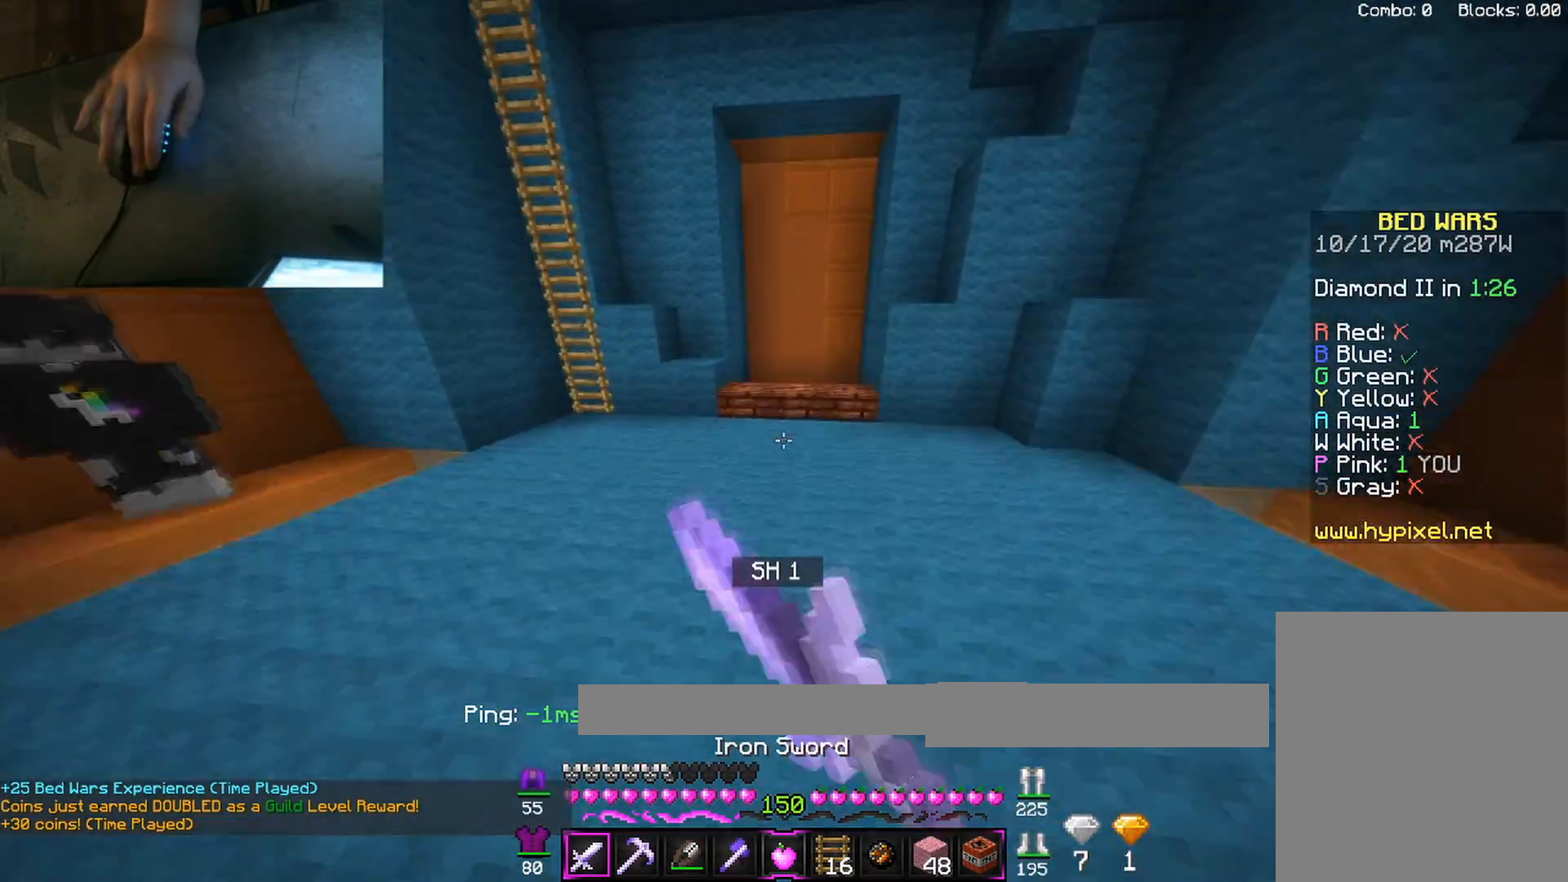
{"keys": ["d", "space", "w"], "mouse": ["left"], "events": [[133, "mouse_left", "down"], [233, "mouse_left", "up"], [333, "d", "down"], [483, "mouse_left", "down"]]}
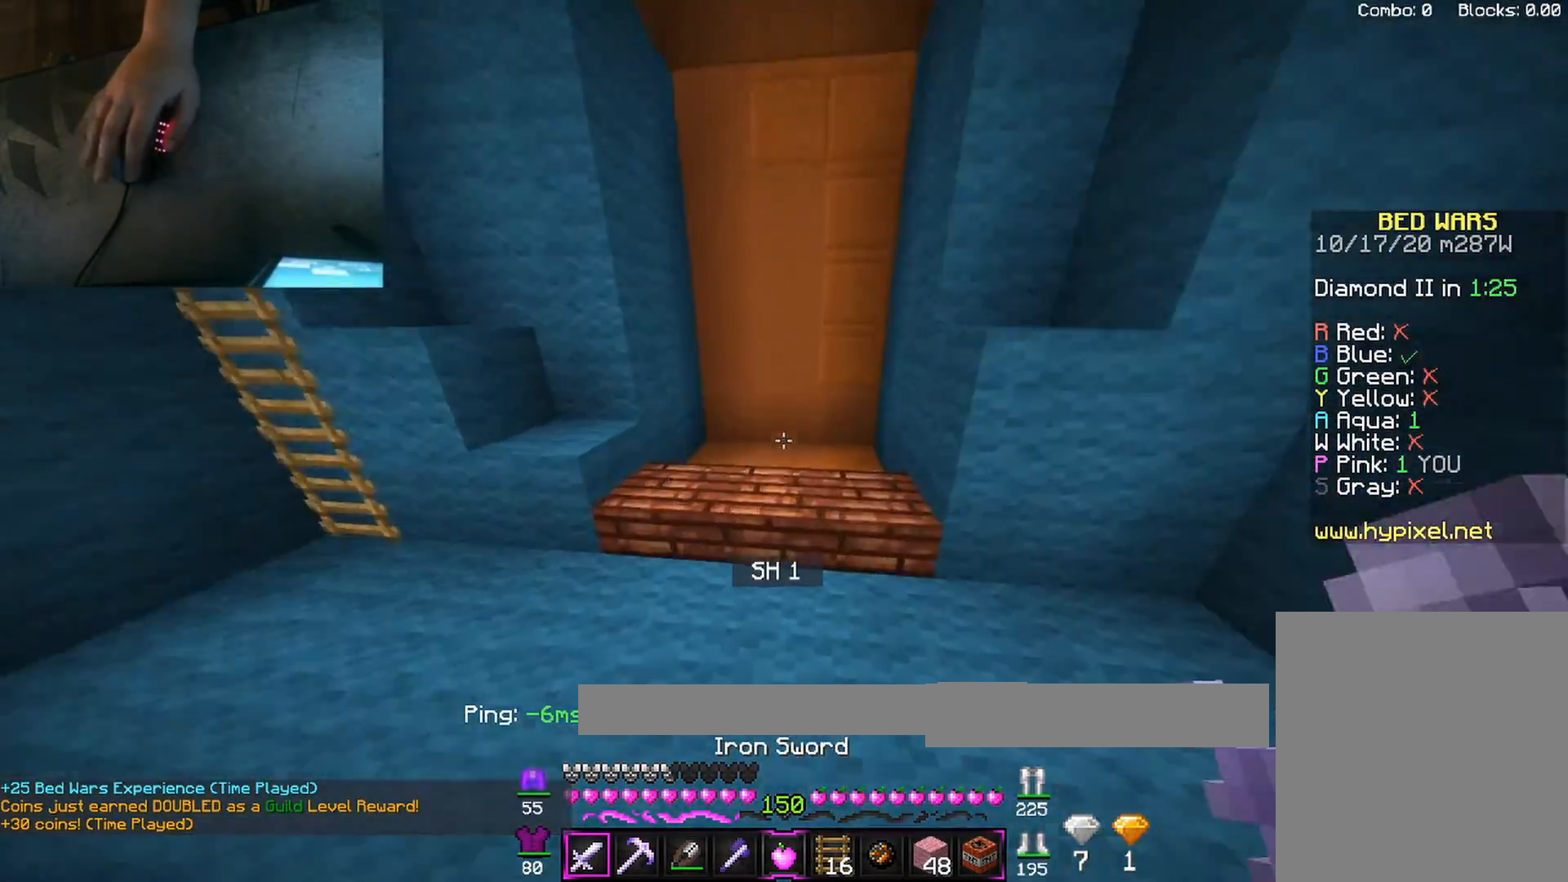
{"keys": ["w"], "mouse": [], "events": [[17, "d", "up"], [117, "mouse_left", "up"], [250, "mouse_left", "down"], [250, "space", "up"], [367, "mouse_left", "up"]]}
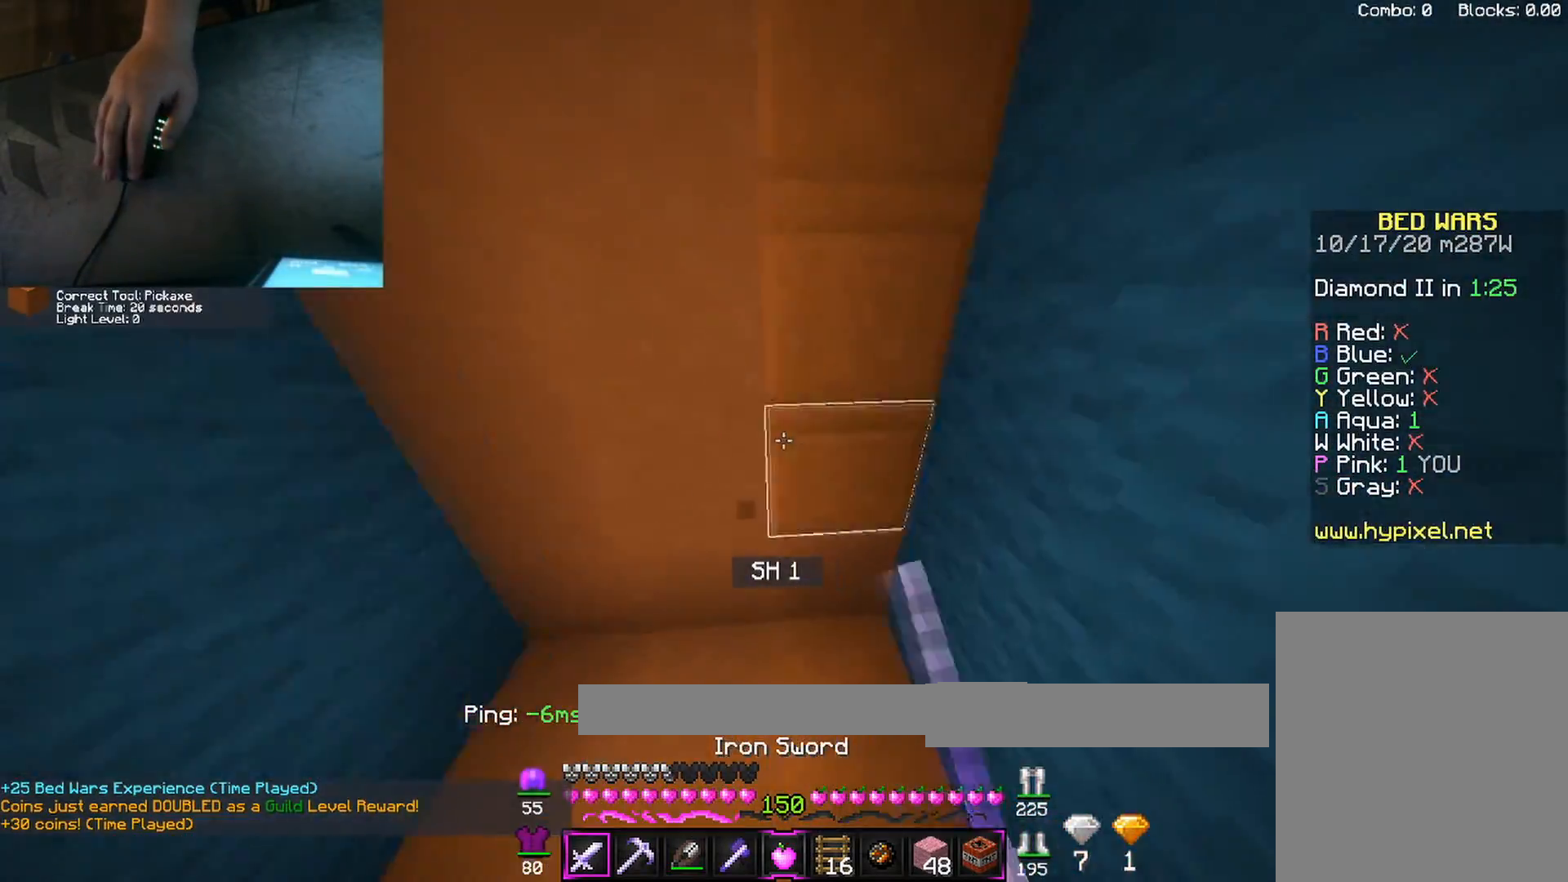
{"keys": ["d", "w"], "mouse": [], "events": [[33, "d", "down"]]}
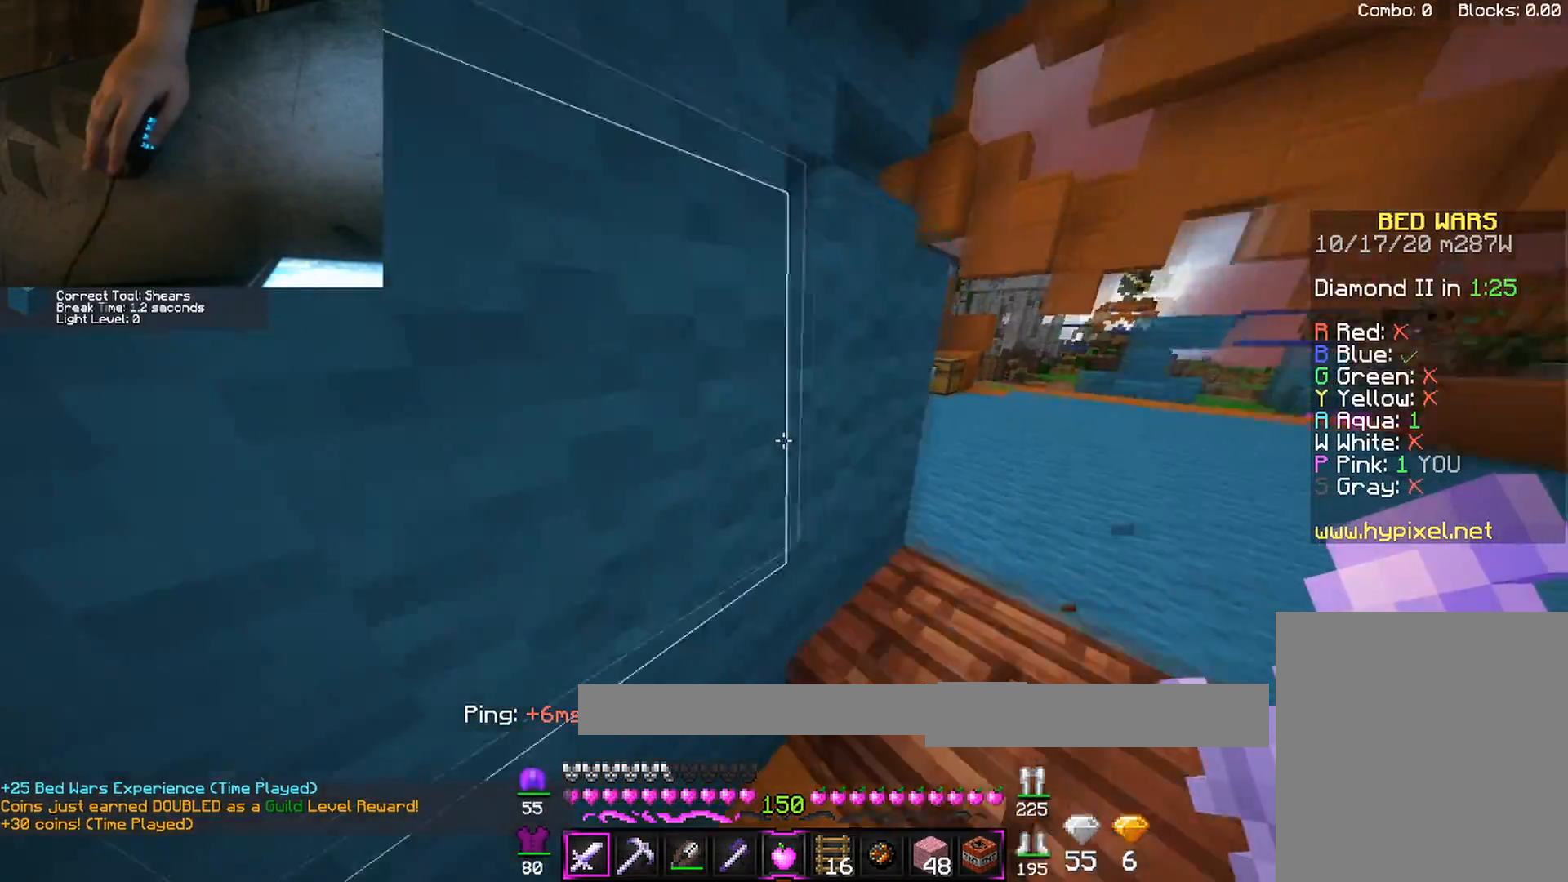
{"keys": ["space", "w"], "mouse": [], "events": [[167, "d", "up"], [383, "space", "down"]]}
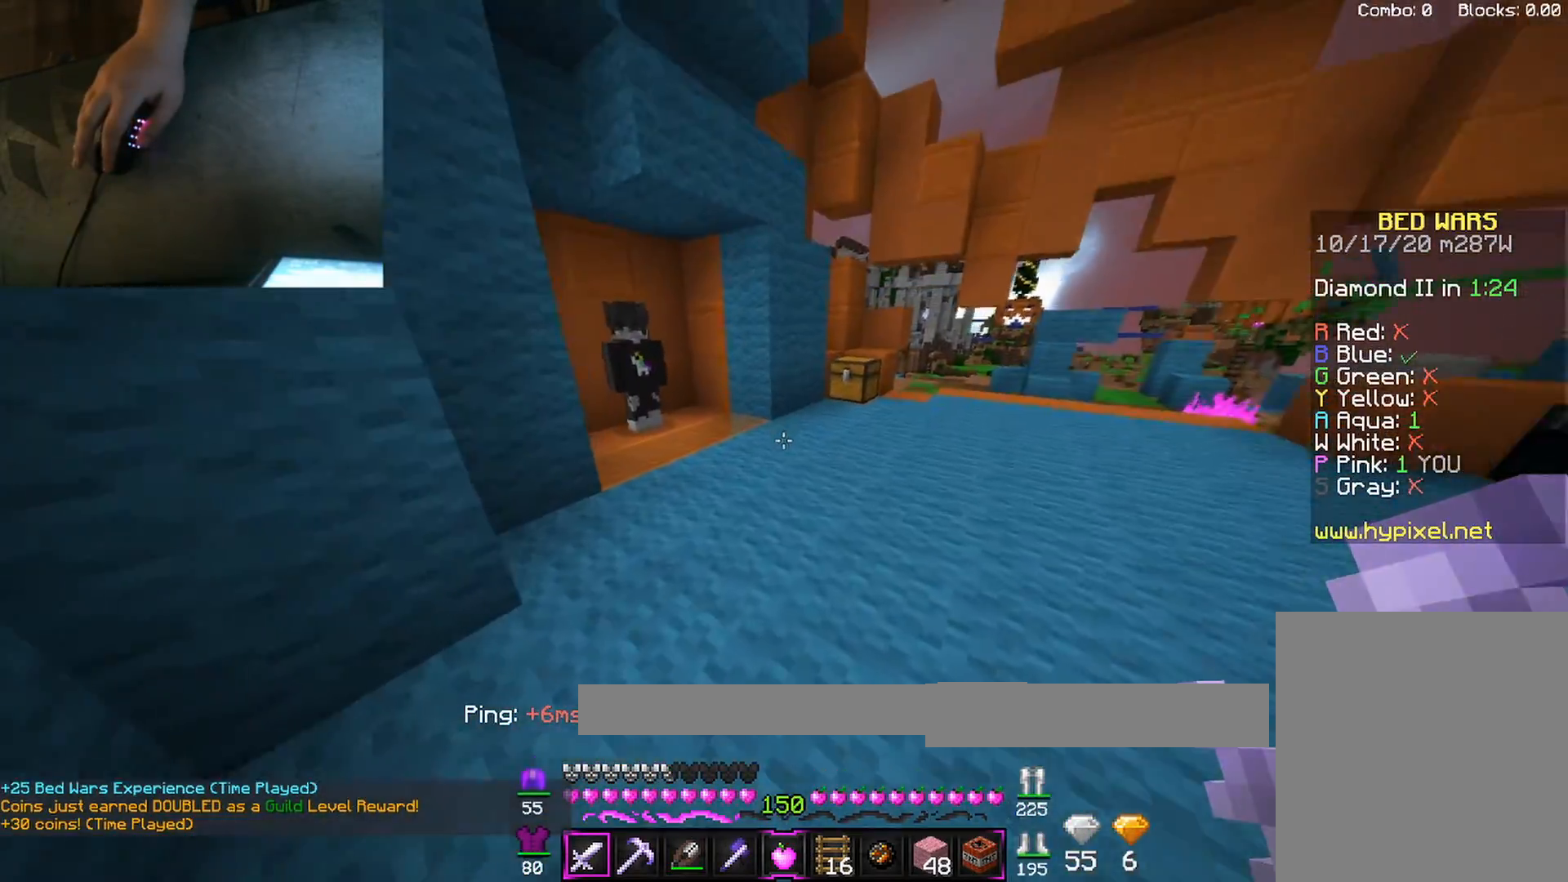
{"keys": ["a", "w"], "mouse": [], "events": [[33, "a", "down"], [317, "space", "up"]]}
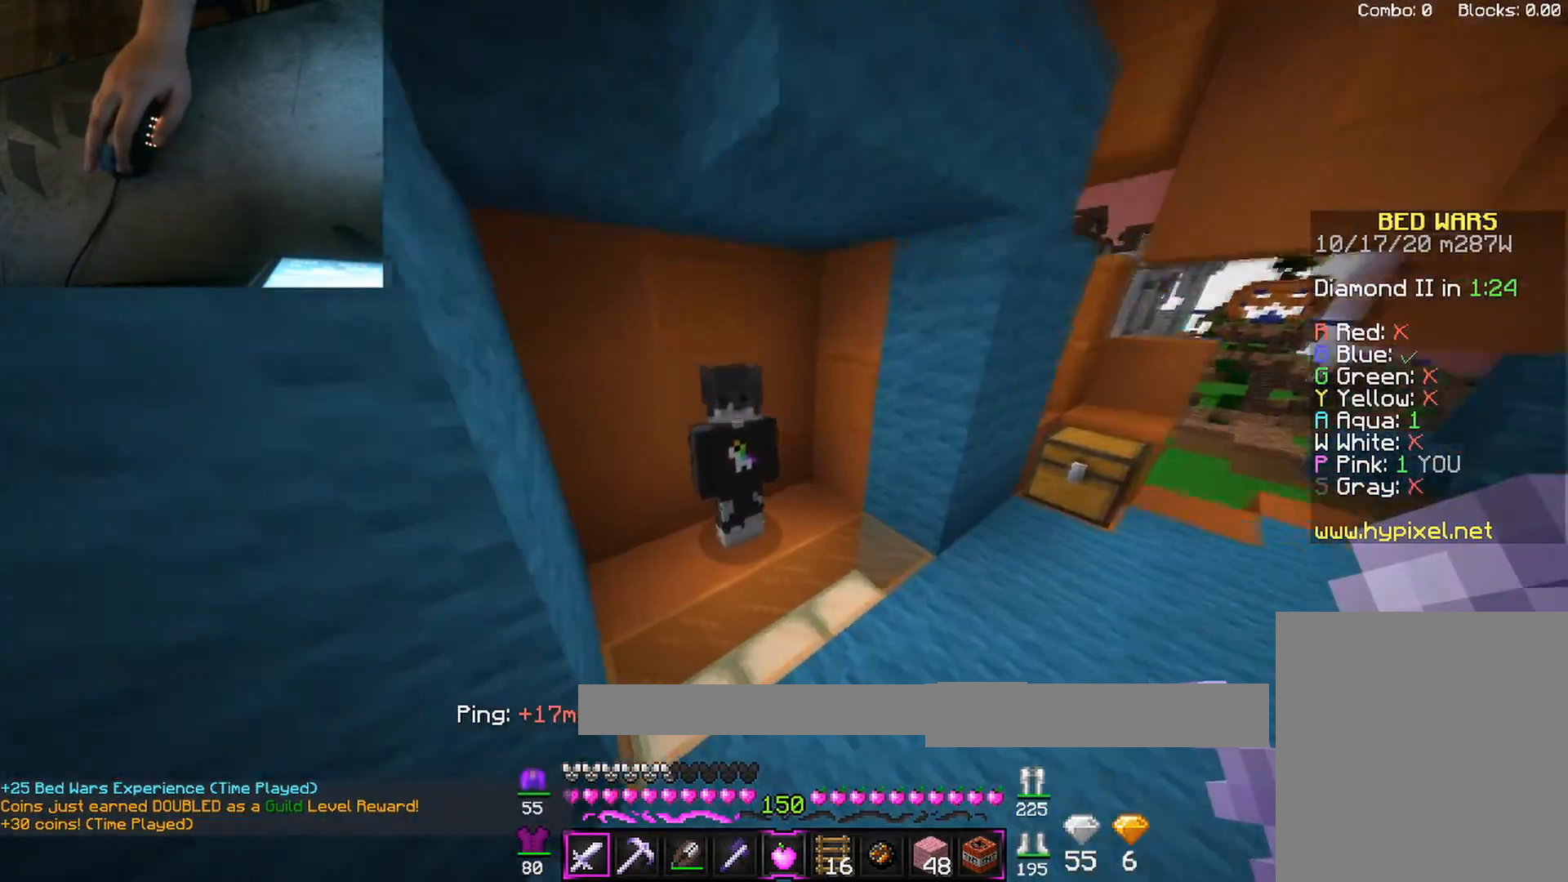
{"keys": [], "mouse": [], "events": [[117, "a", "up"], [117, "mouse_right", "down"], [167, "w", "up"], [183, "mouse_right", "up"]]}
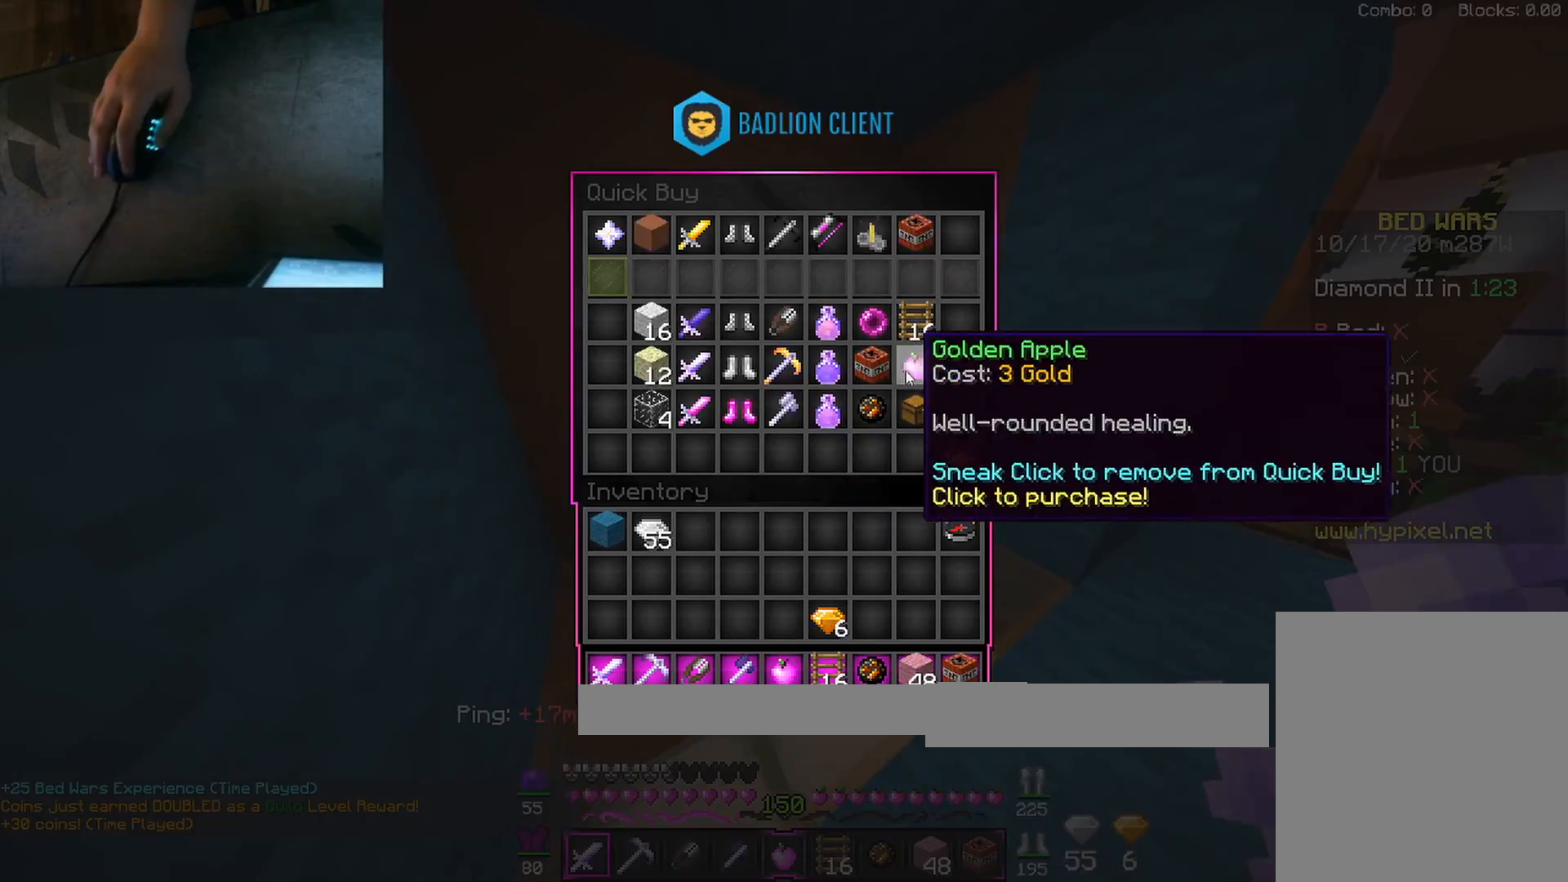
{"keys": [], "mouse": [], "events": []}
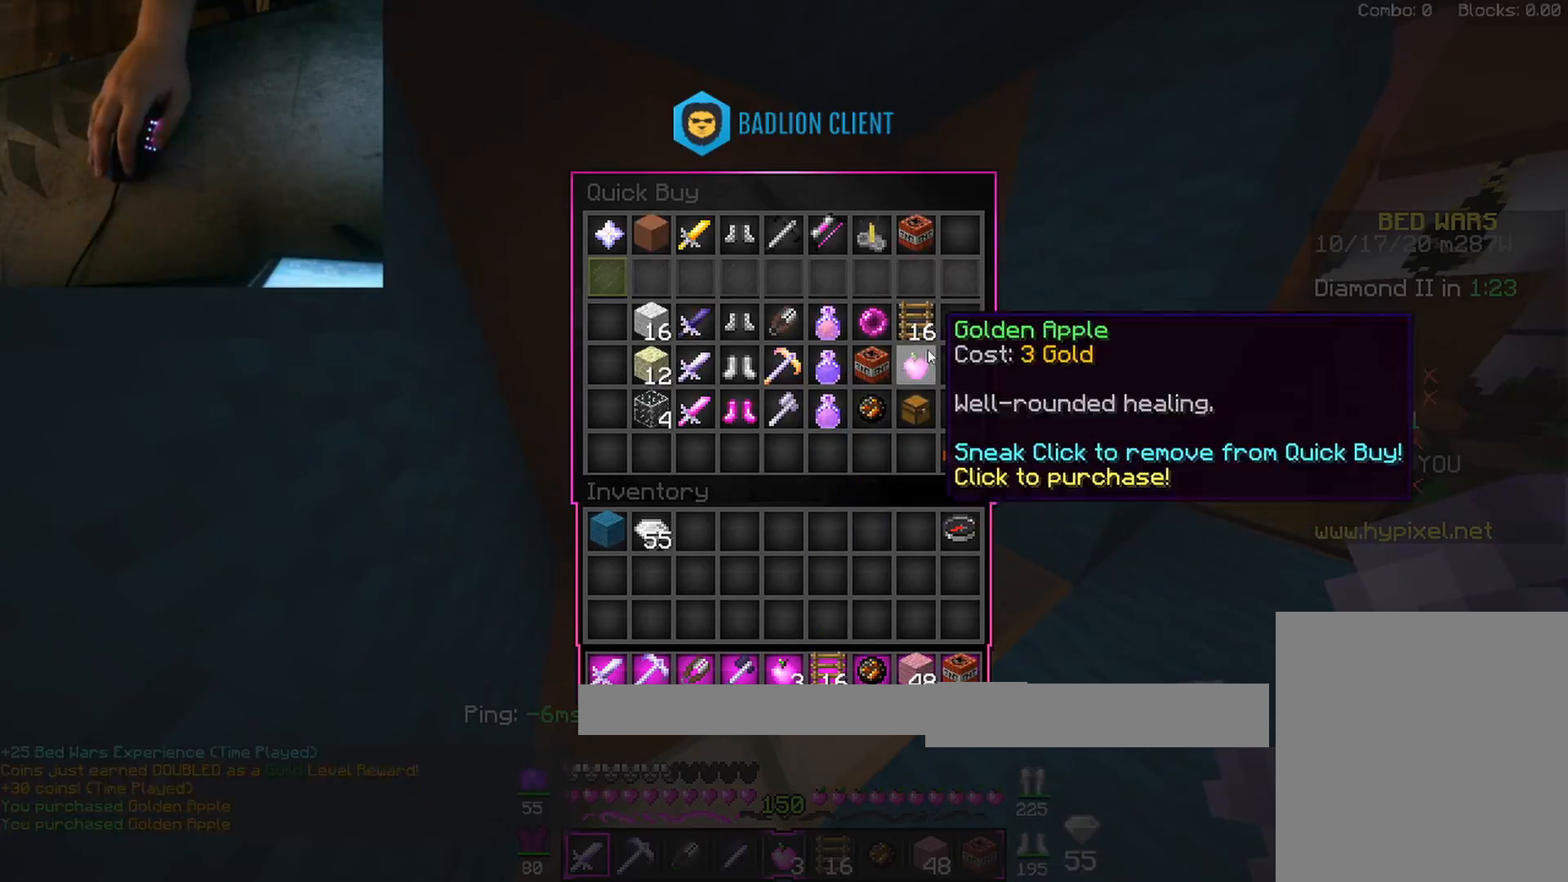
{"keys": [], "mouse": [], "events": []}
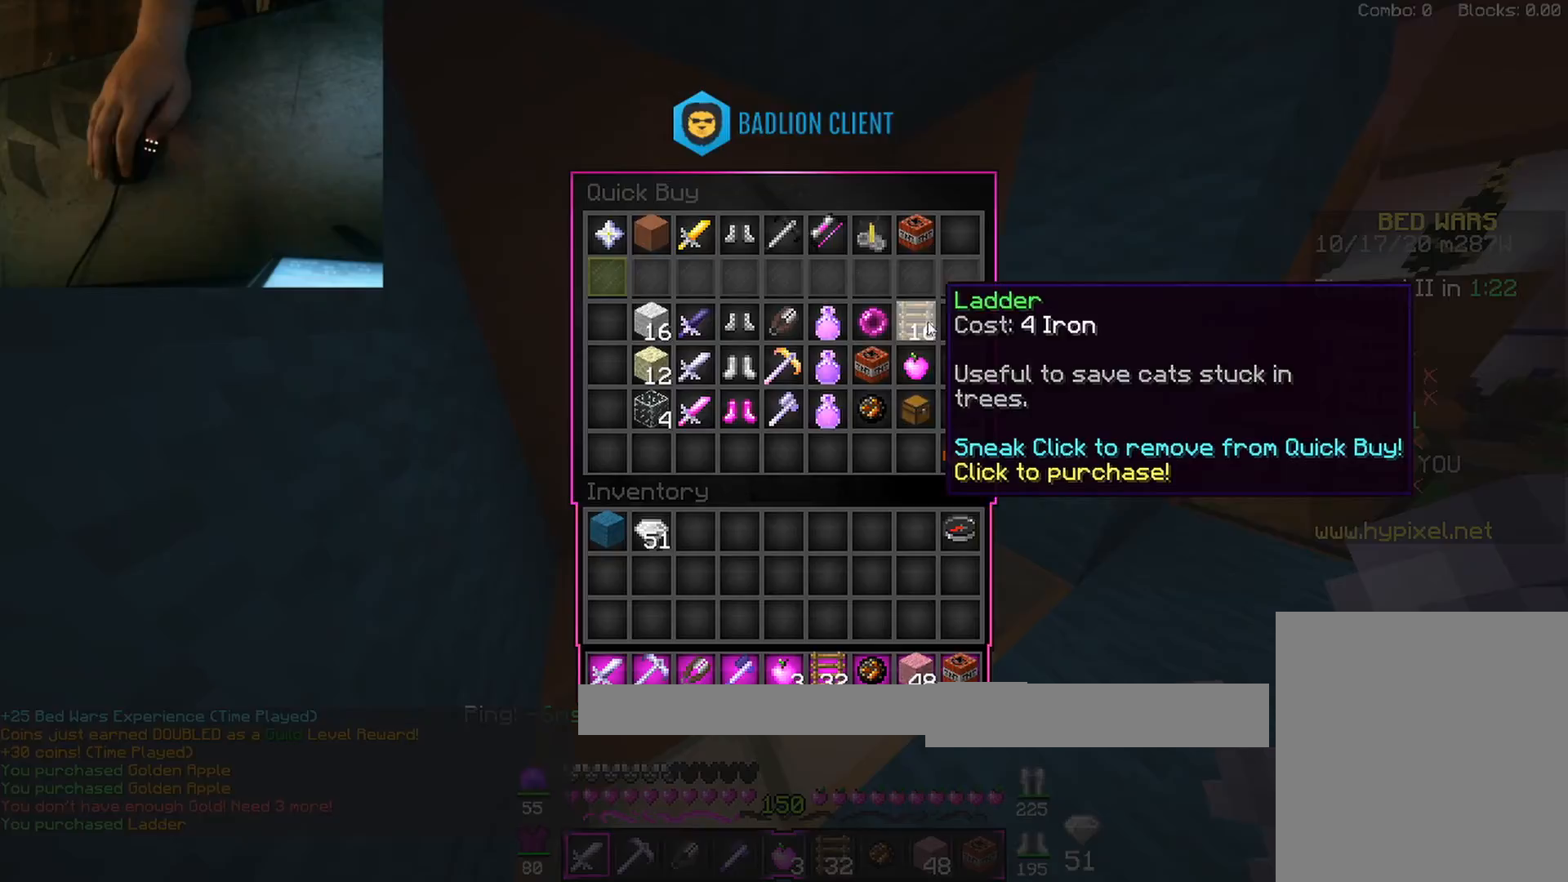
{"keys": ["space", "w"], "mouse": [], "events": [[317, "space", "down"], [317, "w", "down"]]}
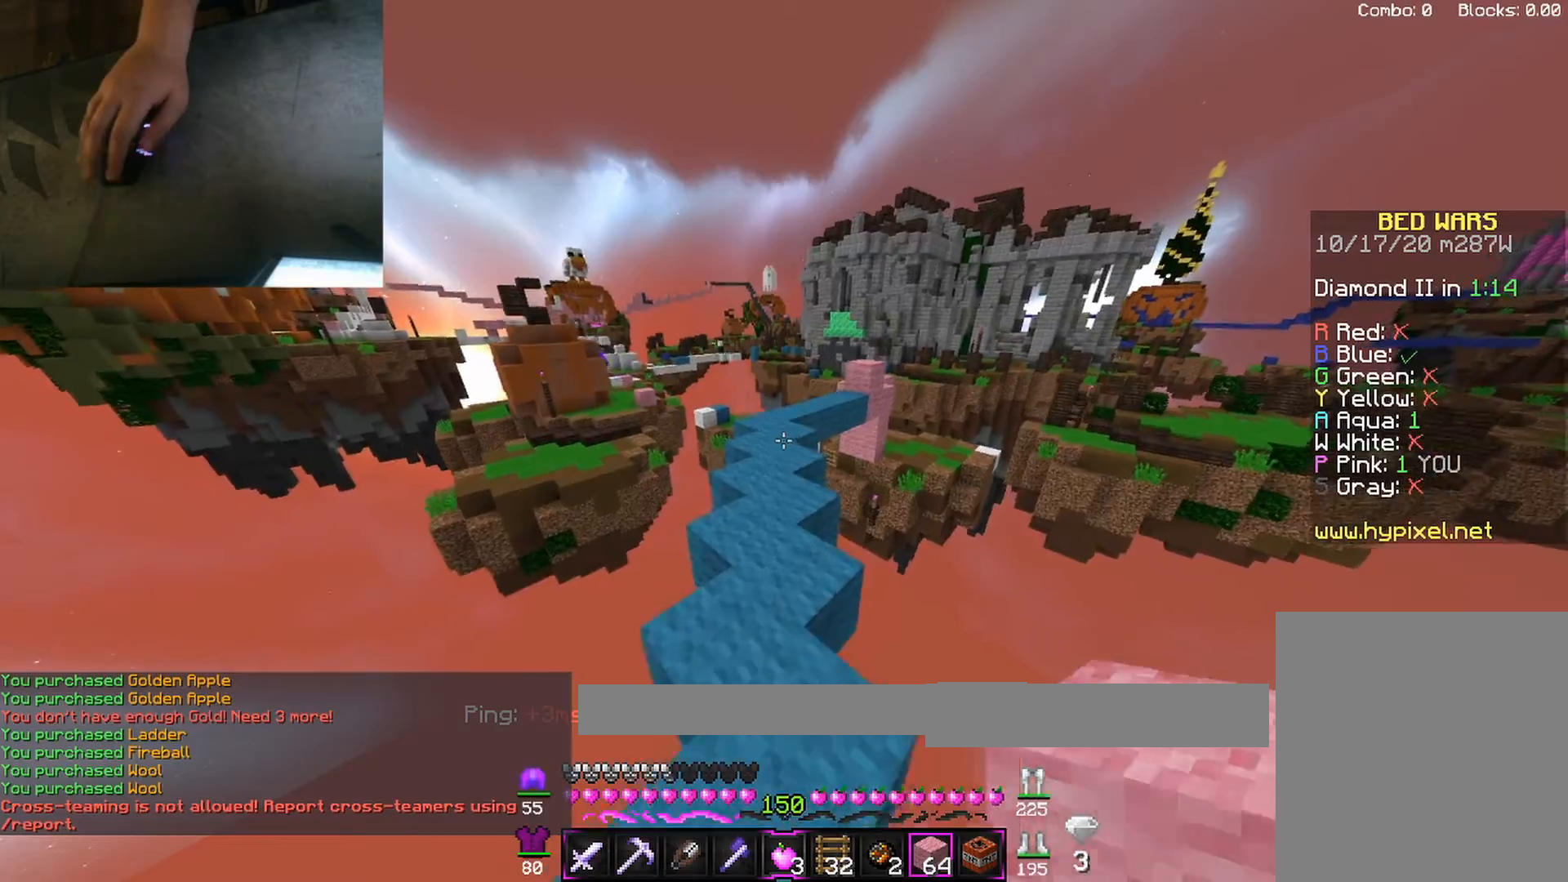
{"keys": ["w"], "mouse": [], "events": [[233, "mouse_left", "down"], [400, "mouse_left", "up"], [450, "space", "up"]]}
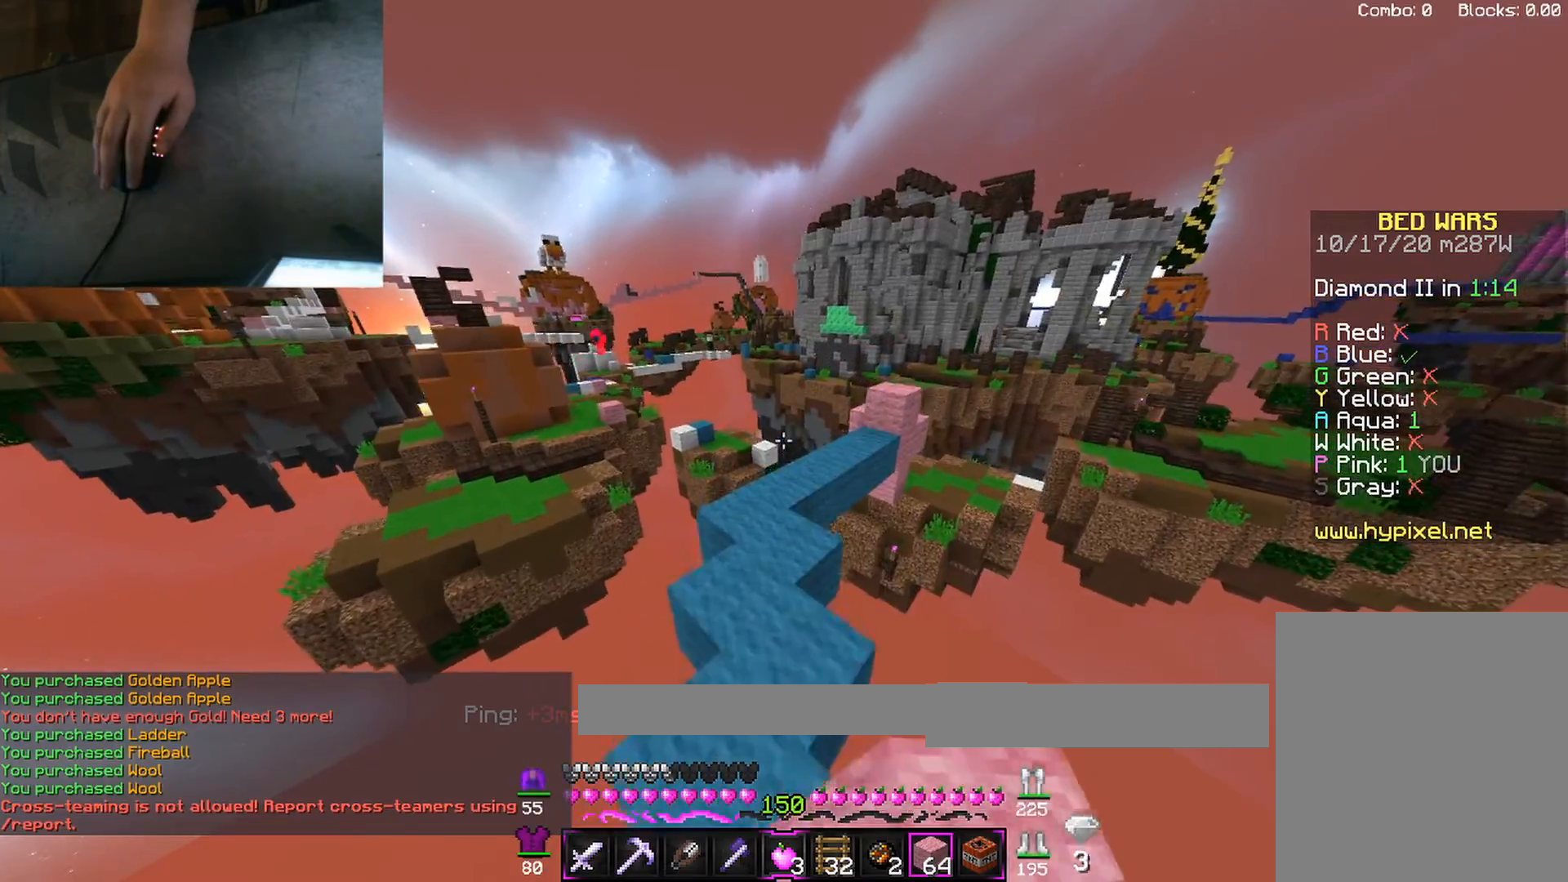
{"keys": ["w"], "mouse": [], "events": []}
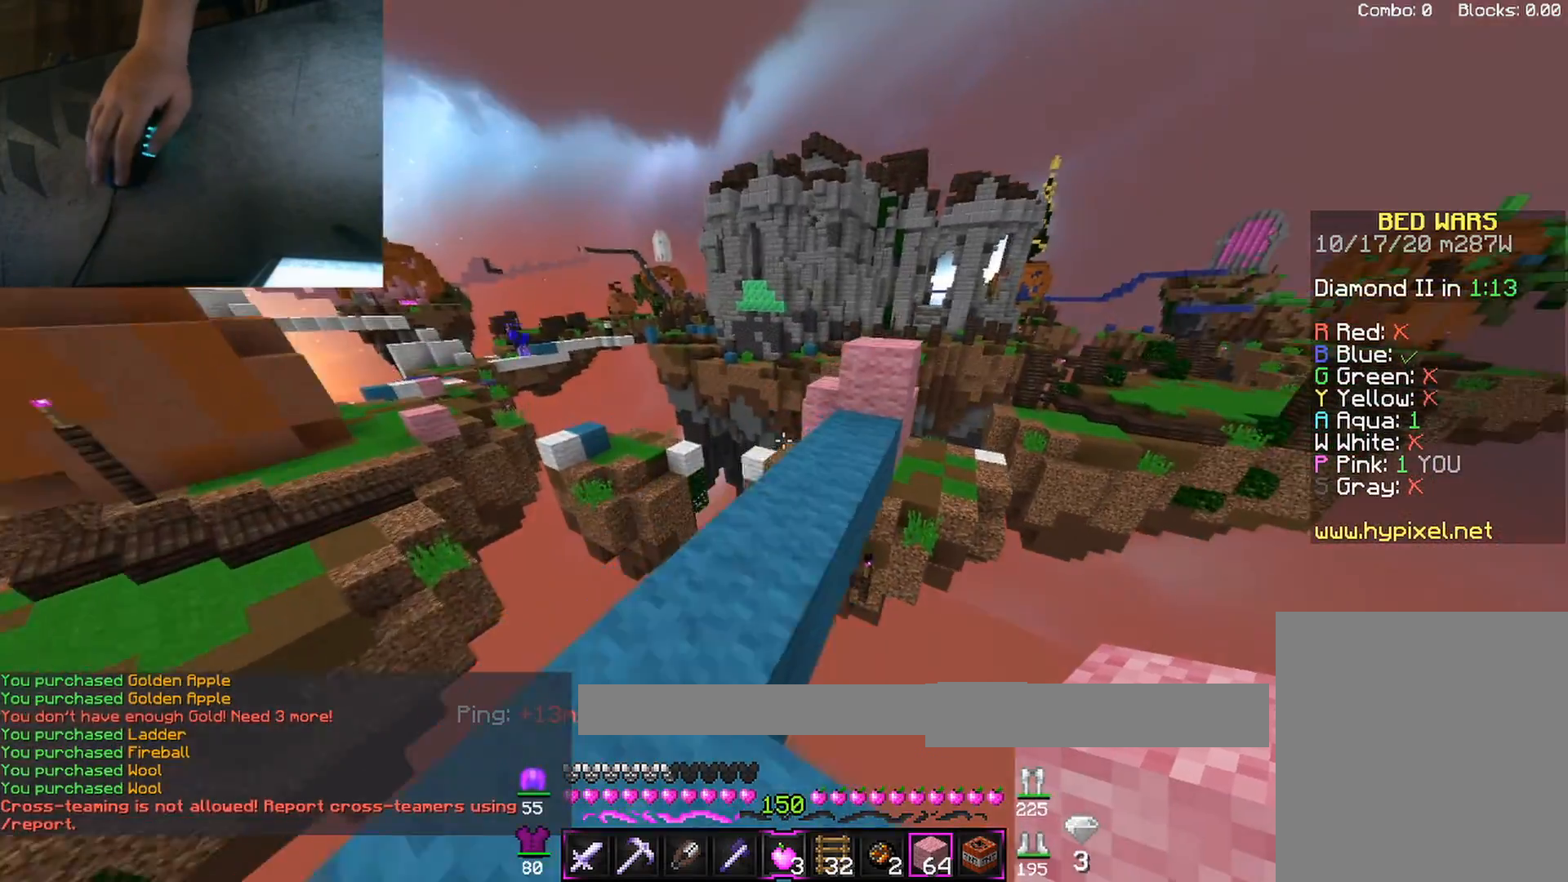
{"keys": [], "mouse": [], "events": [[350, "w", "up"]]}
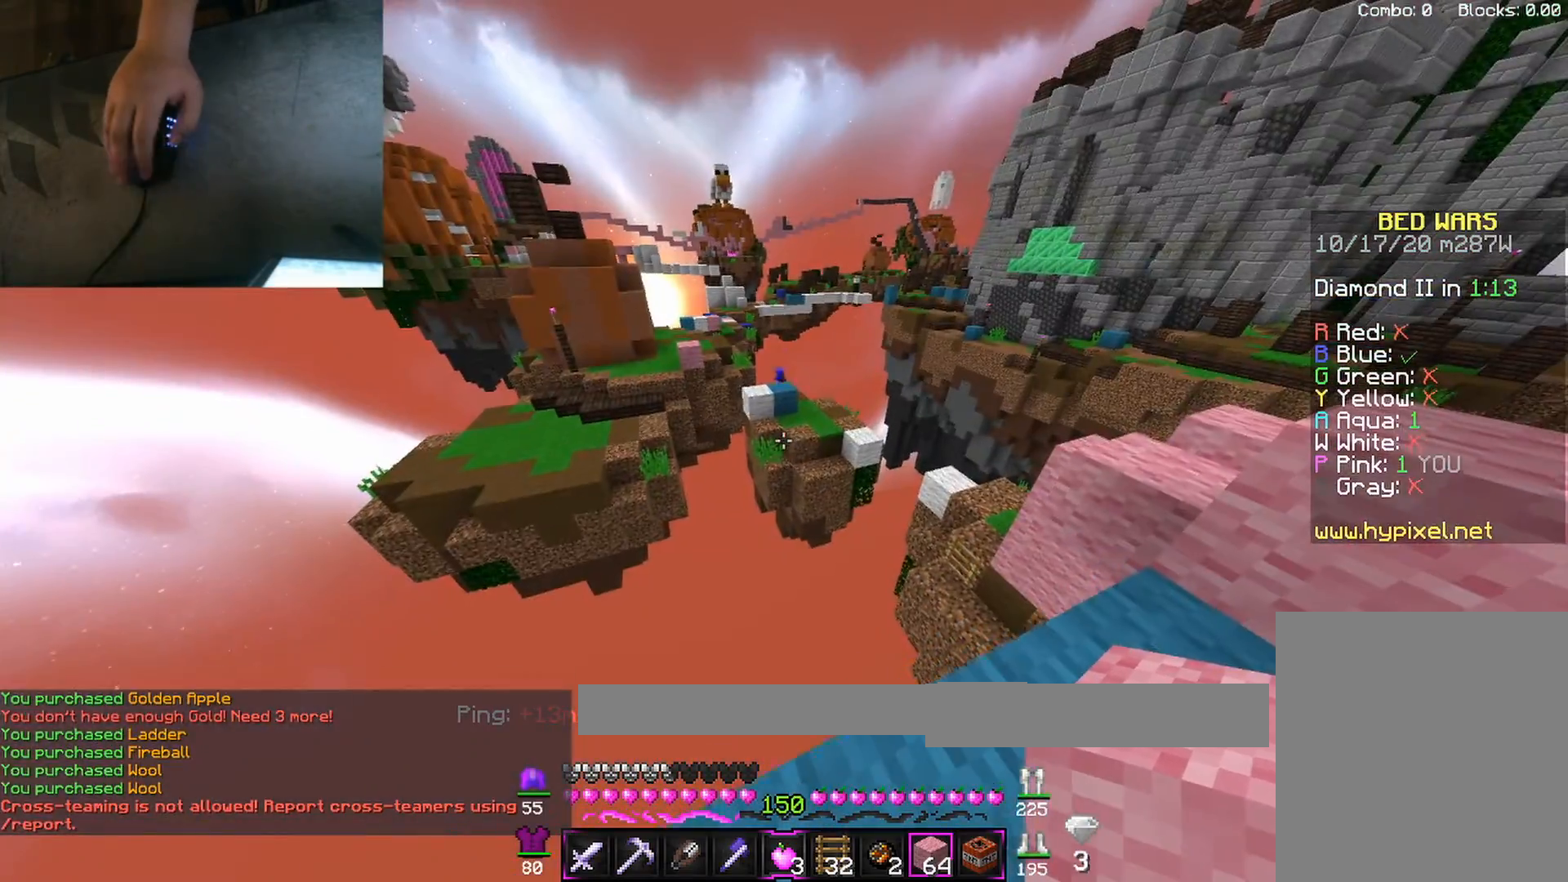
{"keys": ["d"], "mouse": [], "events": [[500, "d", "down"]]}
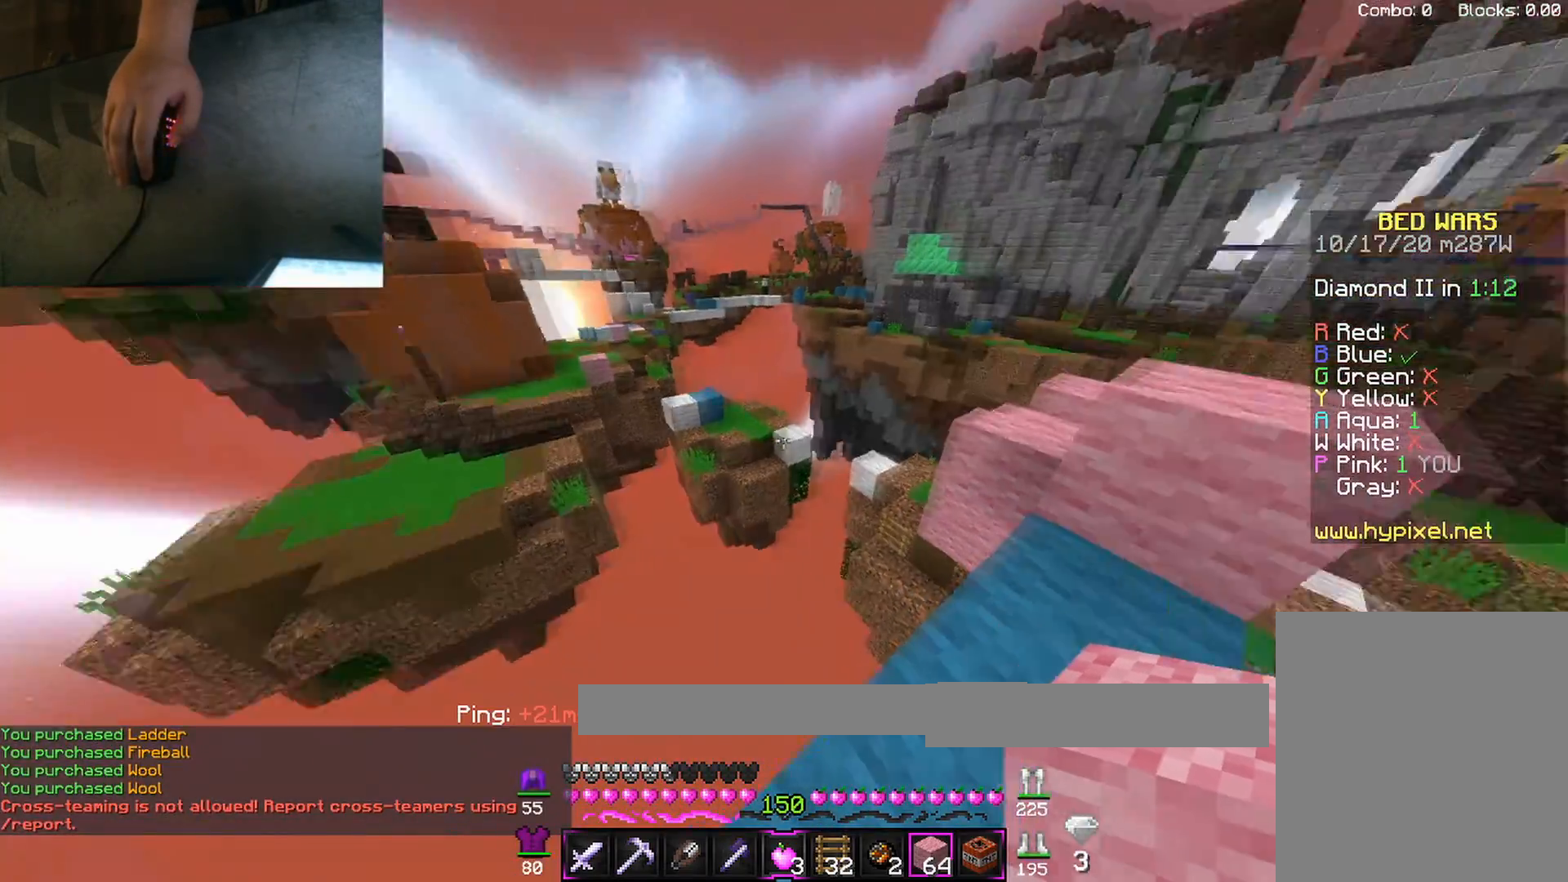
{"keys": ["d", "w"], "mouse": [], "events": [[133, "w", "down"], [150, "d", "up"], [300, "d", "down"], [317, "space", "down"], [467, "space", "up"]]}
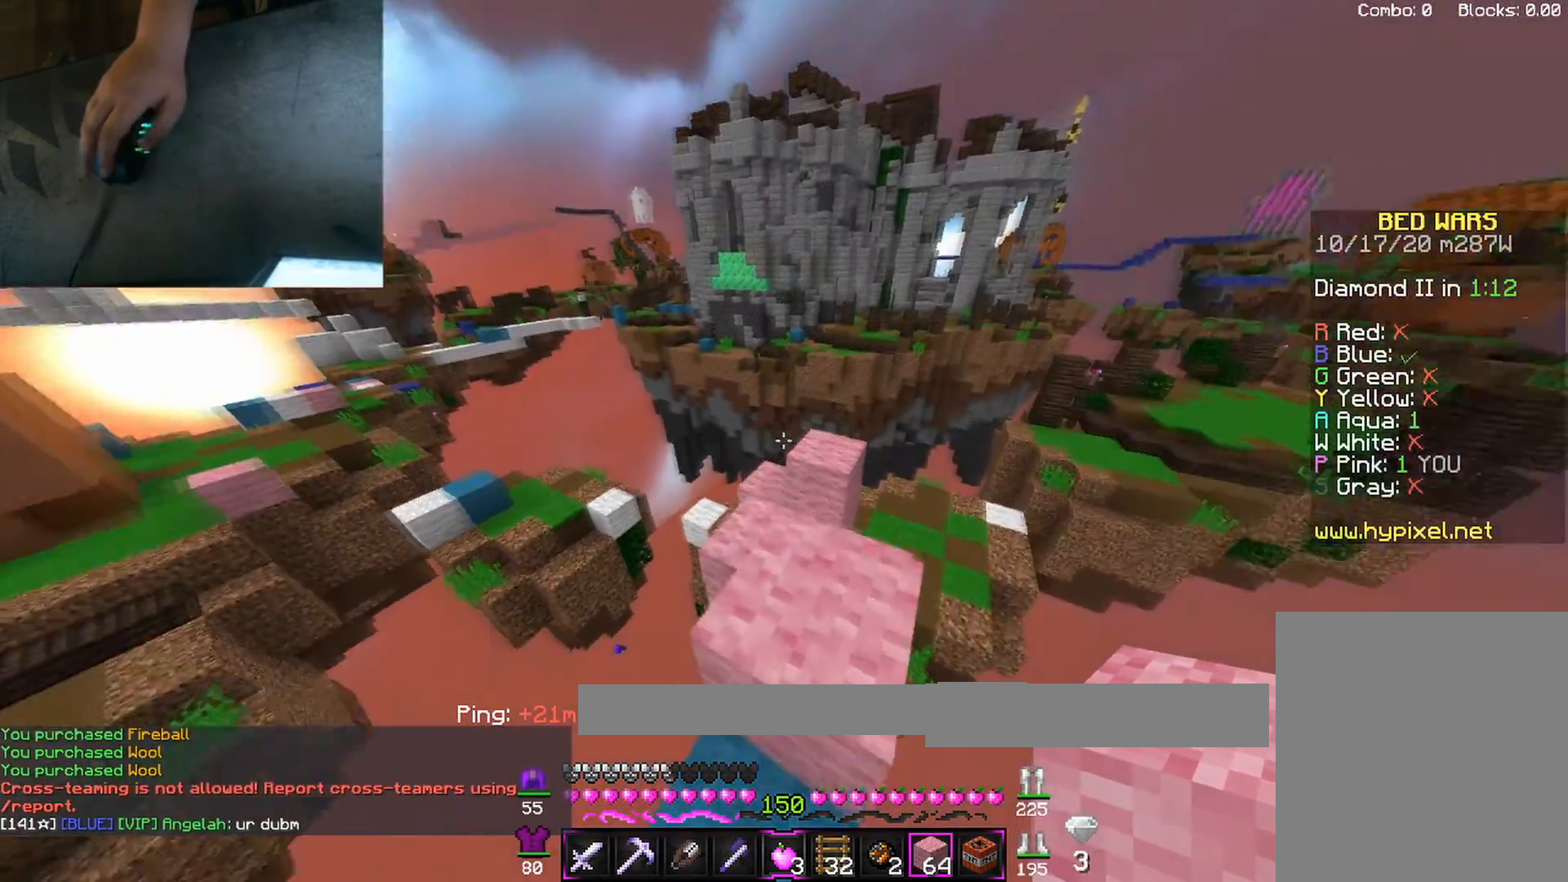
{"keys": ["w"], "mouse": [], "events": [[50, "d", "up"]]}
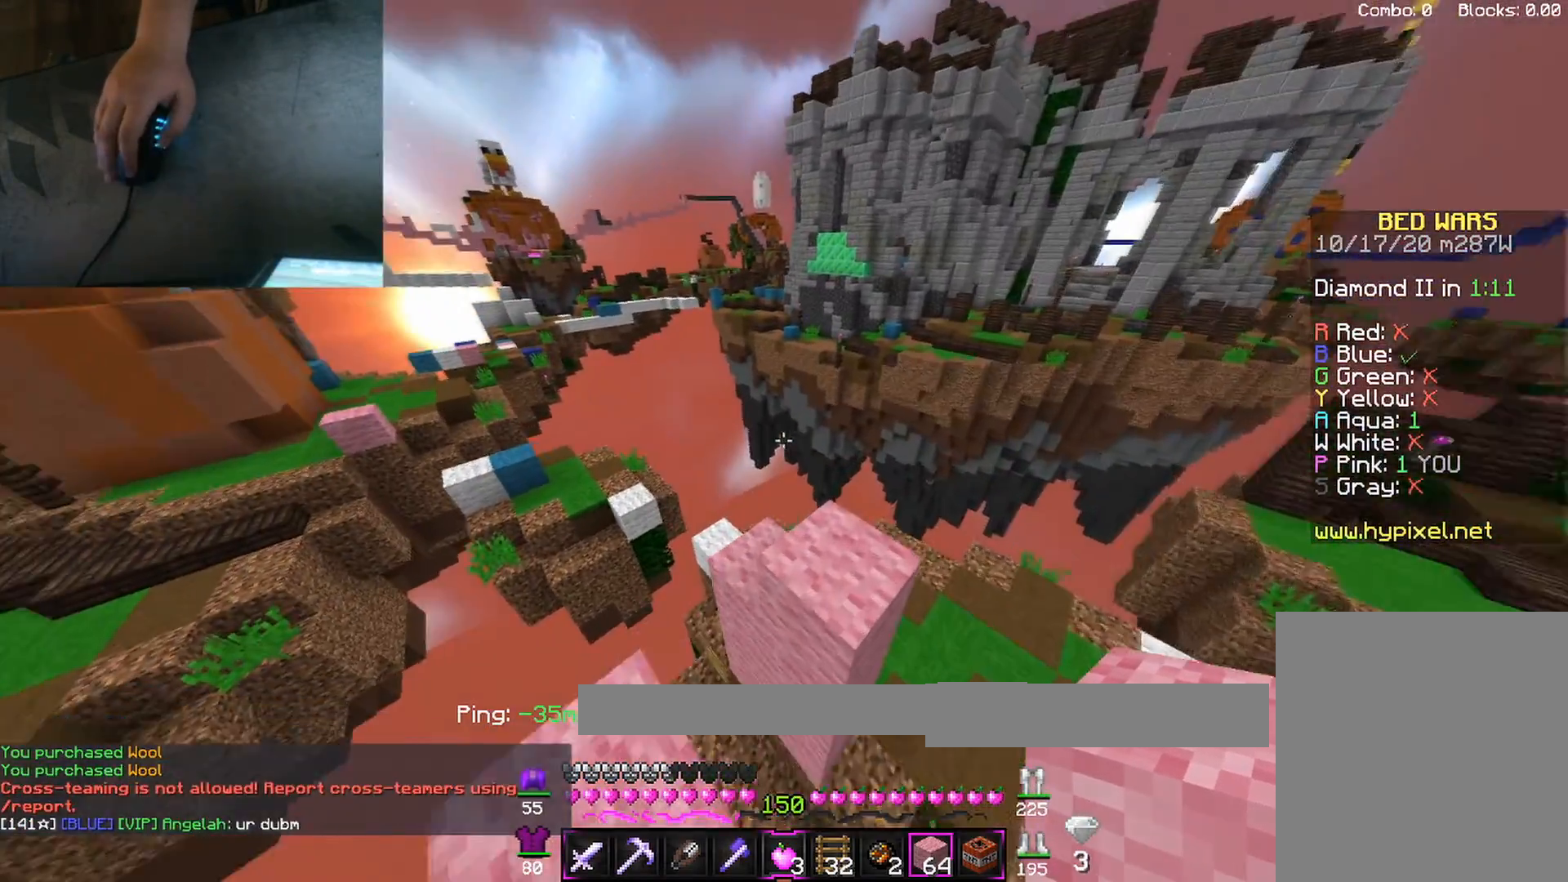
{"keys": ["w"], "mouse": [], "events": [[100, "d", "down"], [450, "d", "up"]]}
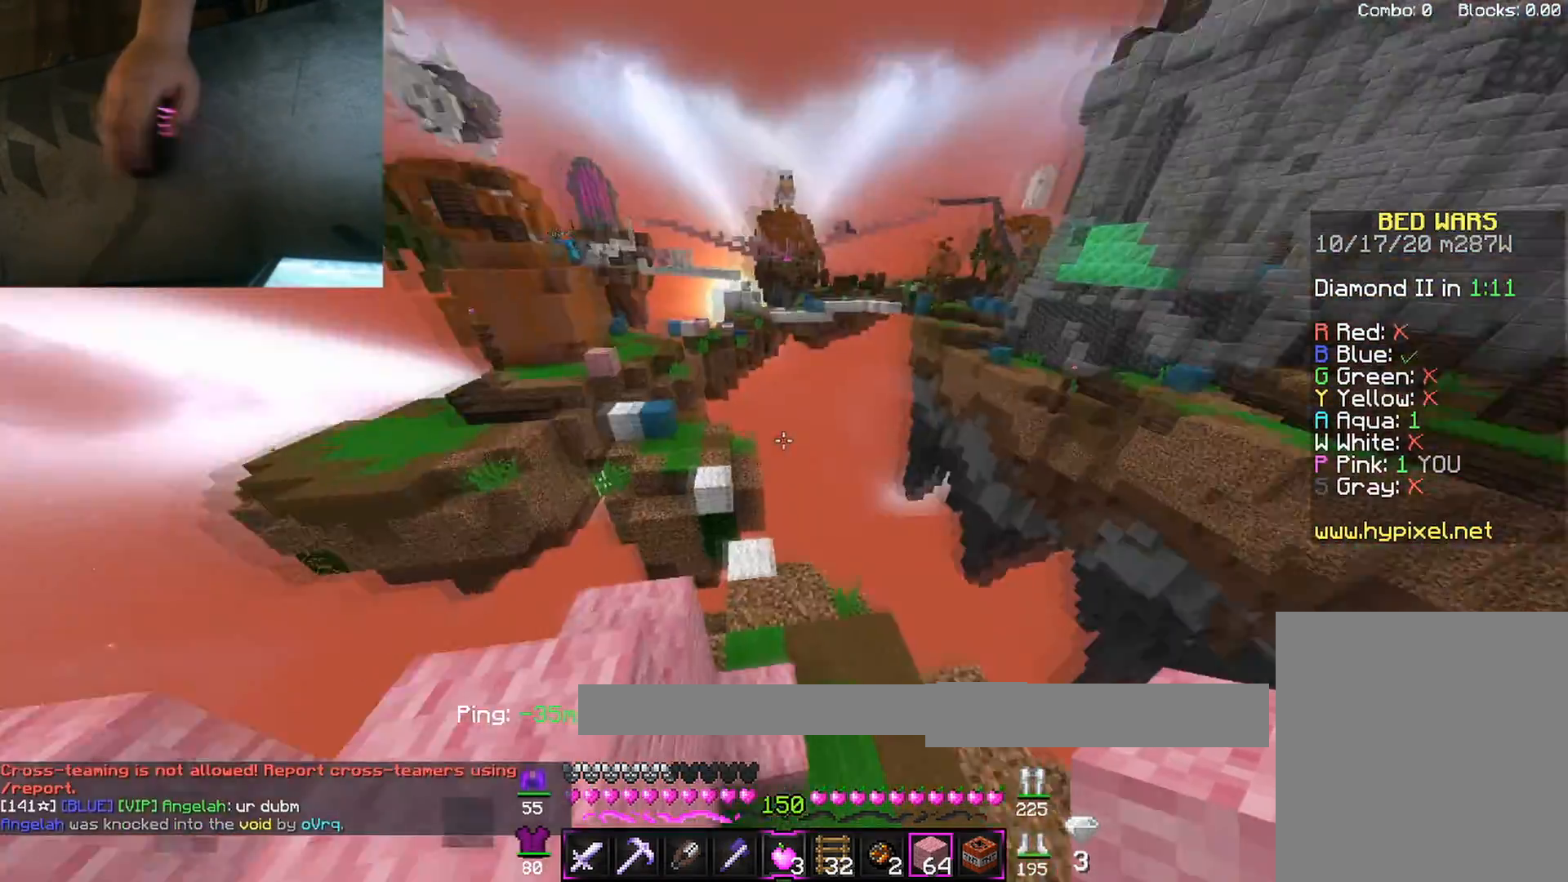
{"keys": ["d", "w"], "mouse": [], "events": [[133, "w", "up"], [317, "w", "down"], [367, "d", "down"]]}
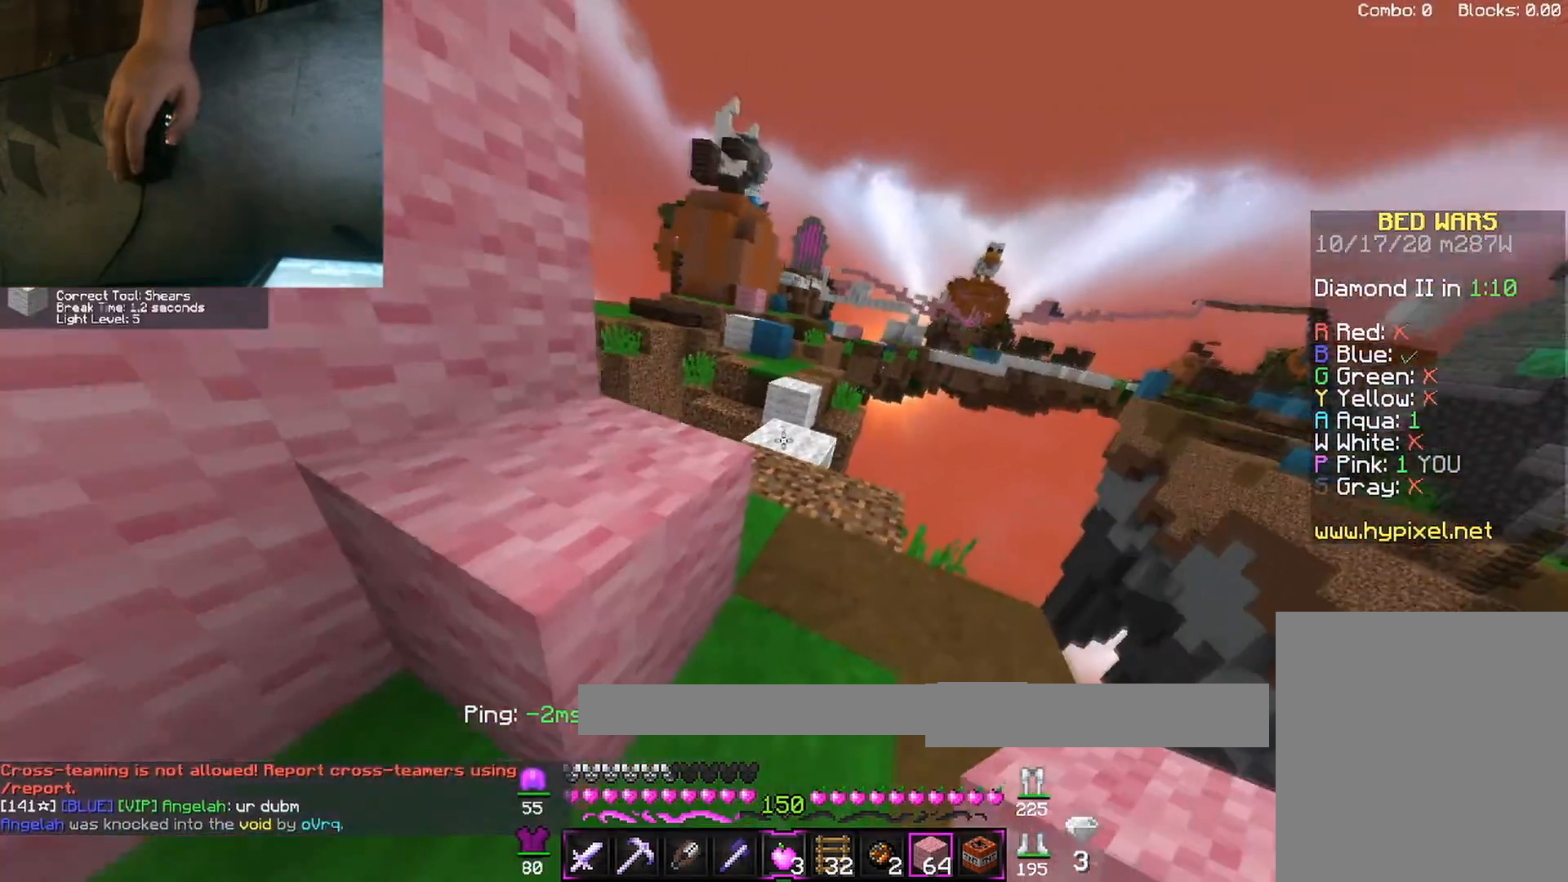
{"keys": [], "mouse": [], "events": [[167, "d", "up"], [450, "w", "up"]]}
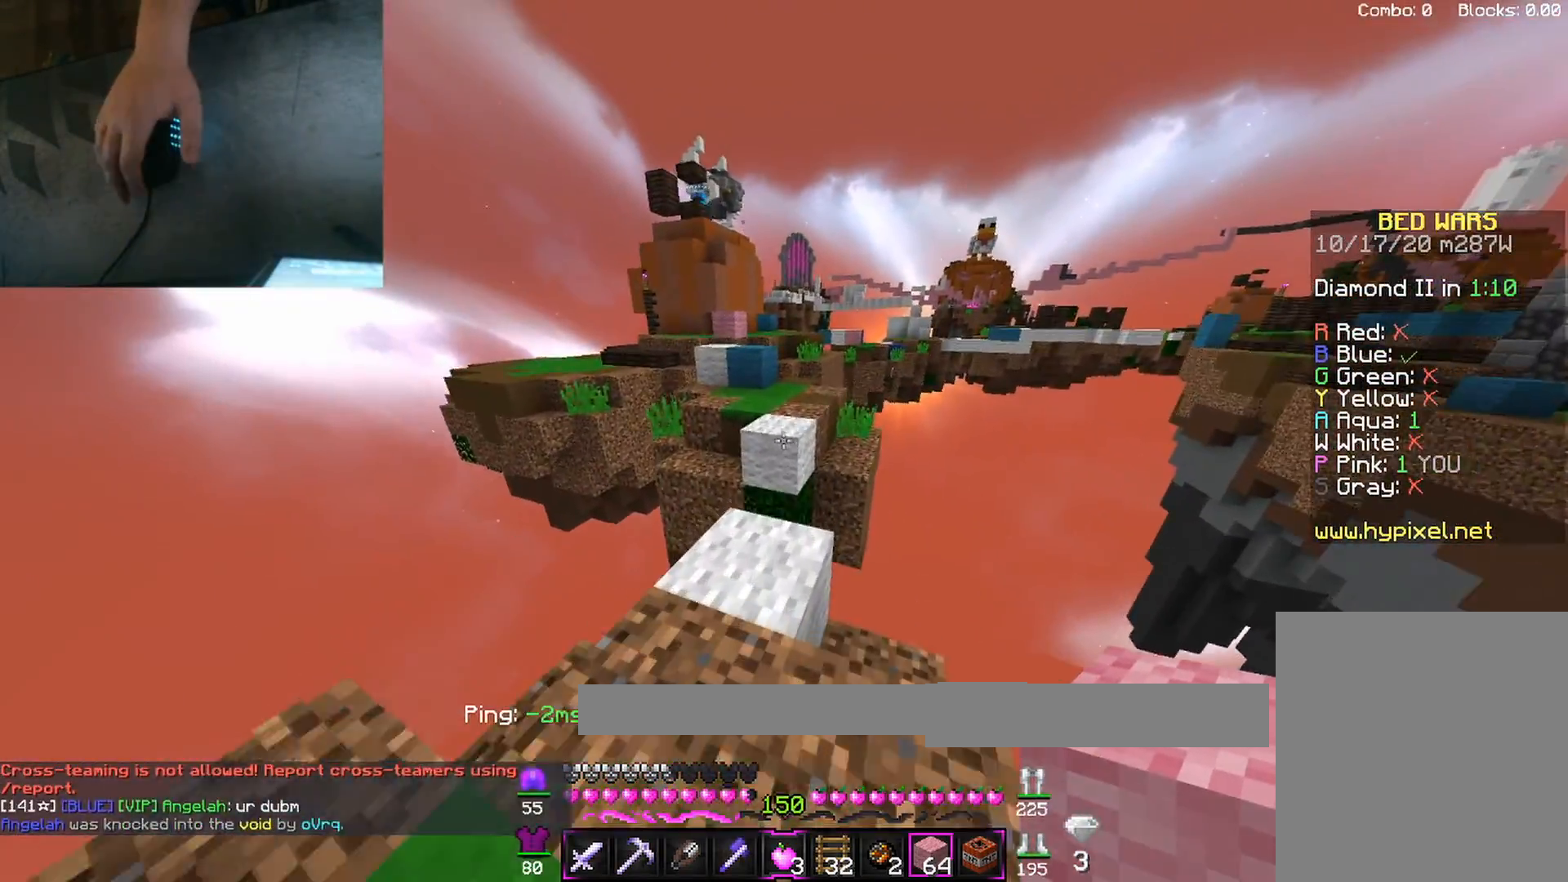
{"keys": ["s"], "mouse": [], "events": [[450, "s", "down"]]}
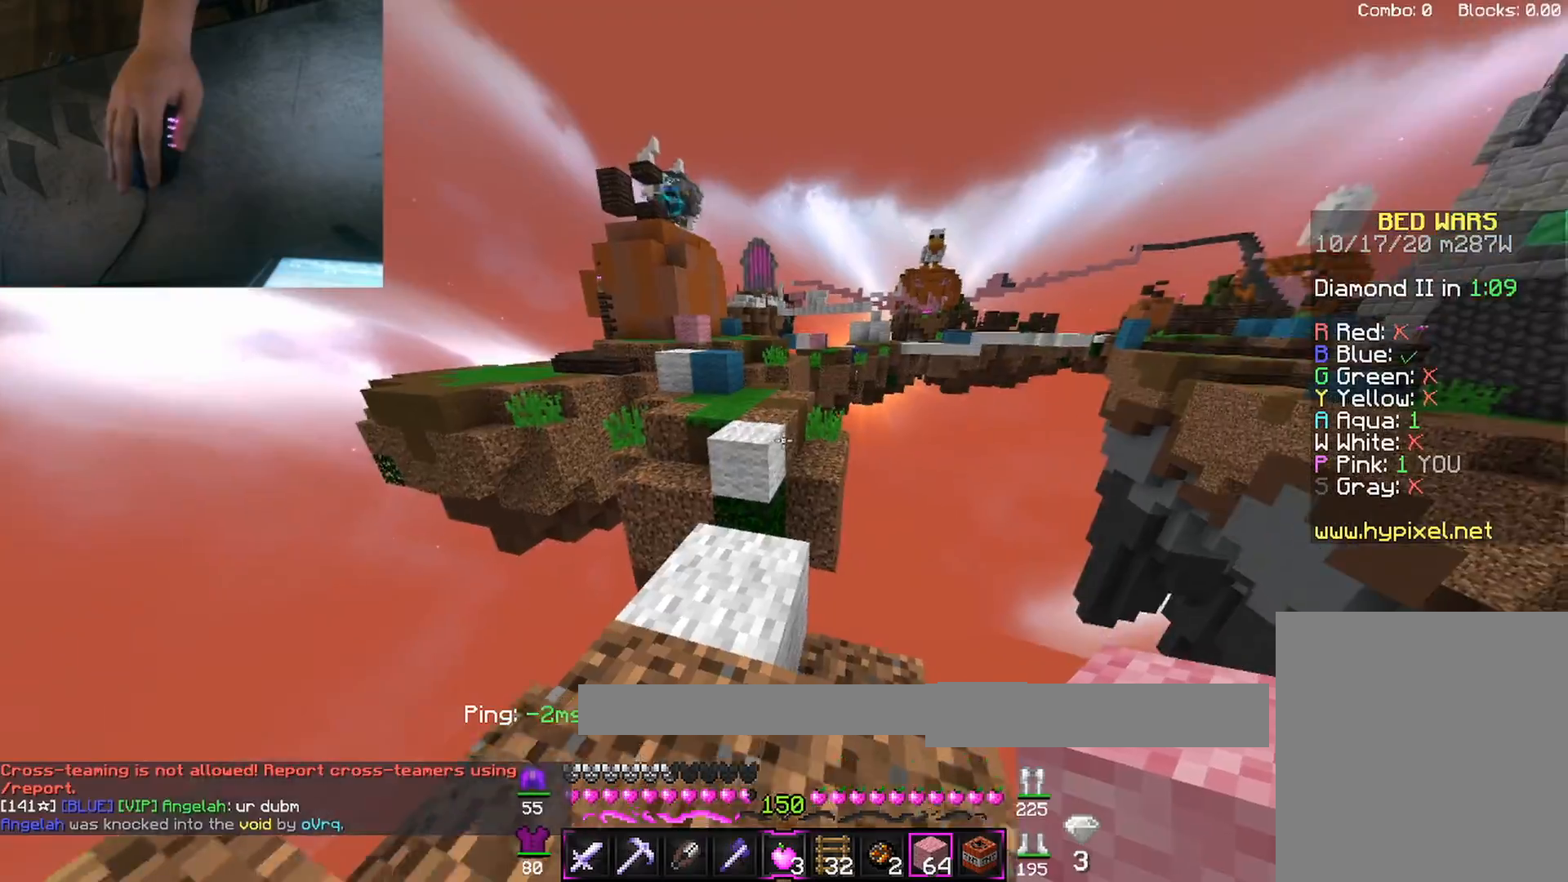
{"keys": [], "mouse": [], "events": [[417, "s", "up"]]}
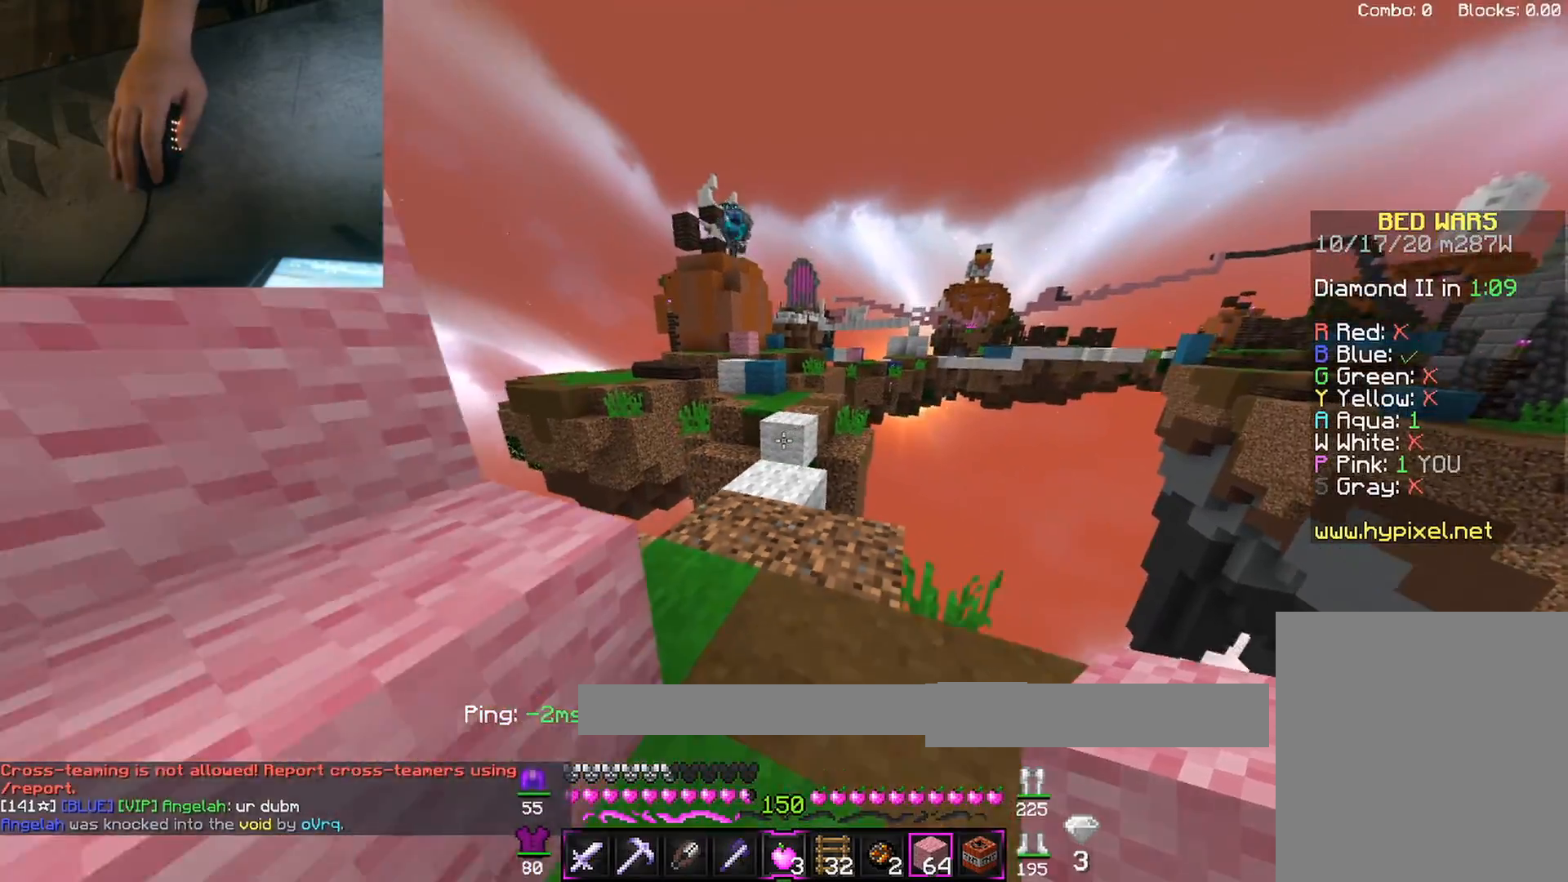
{"keys": [], "mouse": [], "events": [[33, "w", "down"], [500, "w", "up"]]}
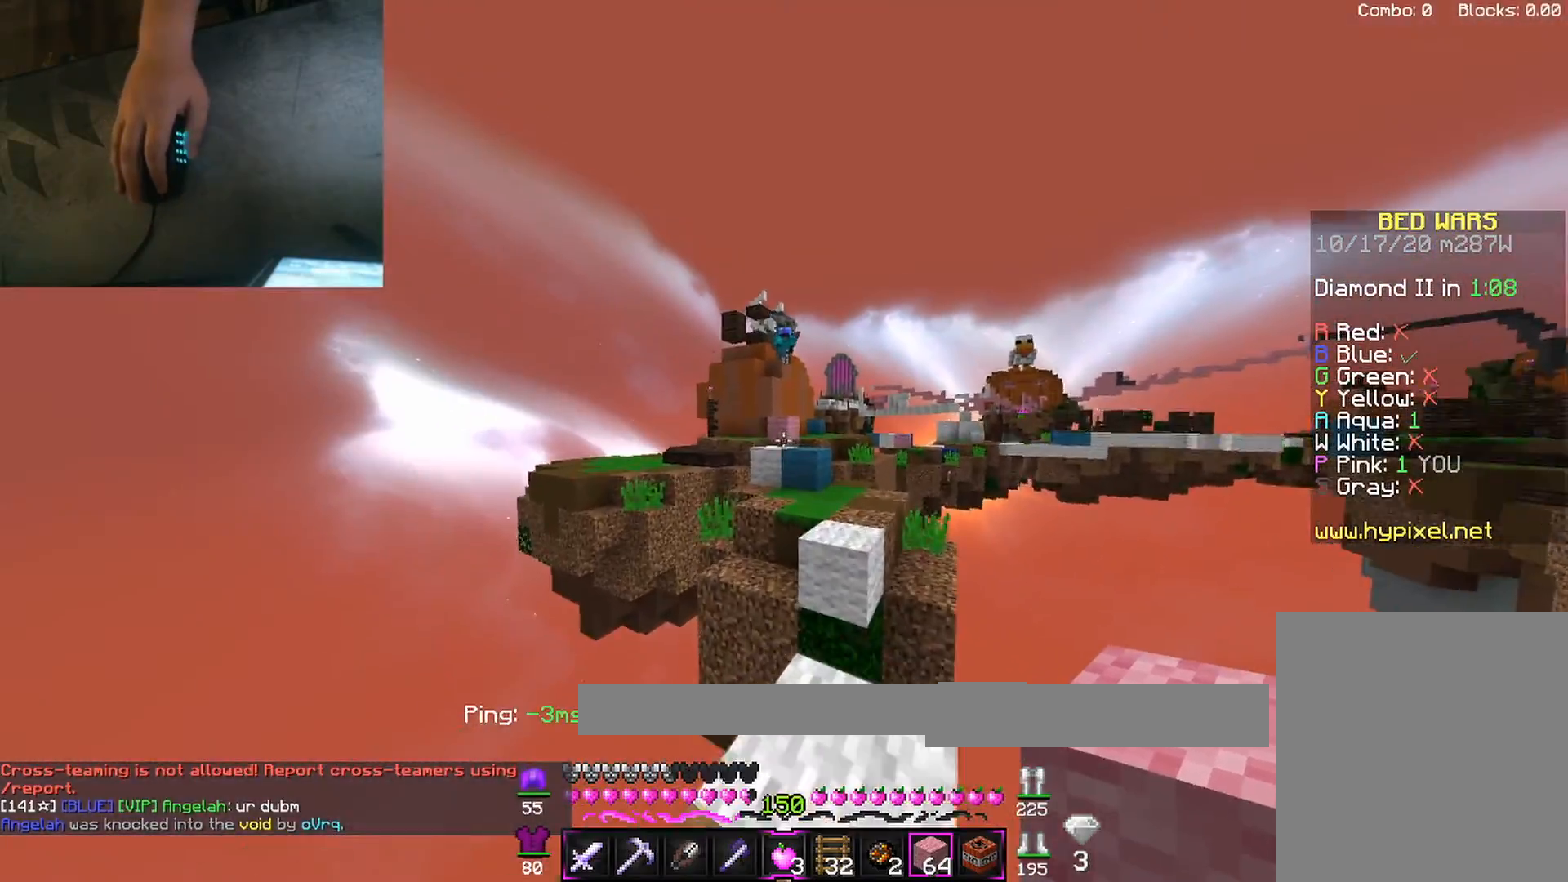
{"keys": ["w"], "mouse": [], "events": [[367, "w", "down"]]}
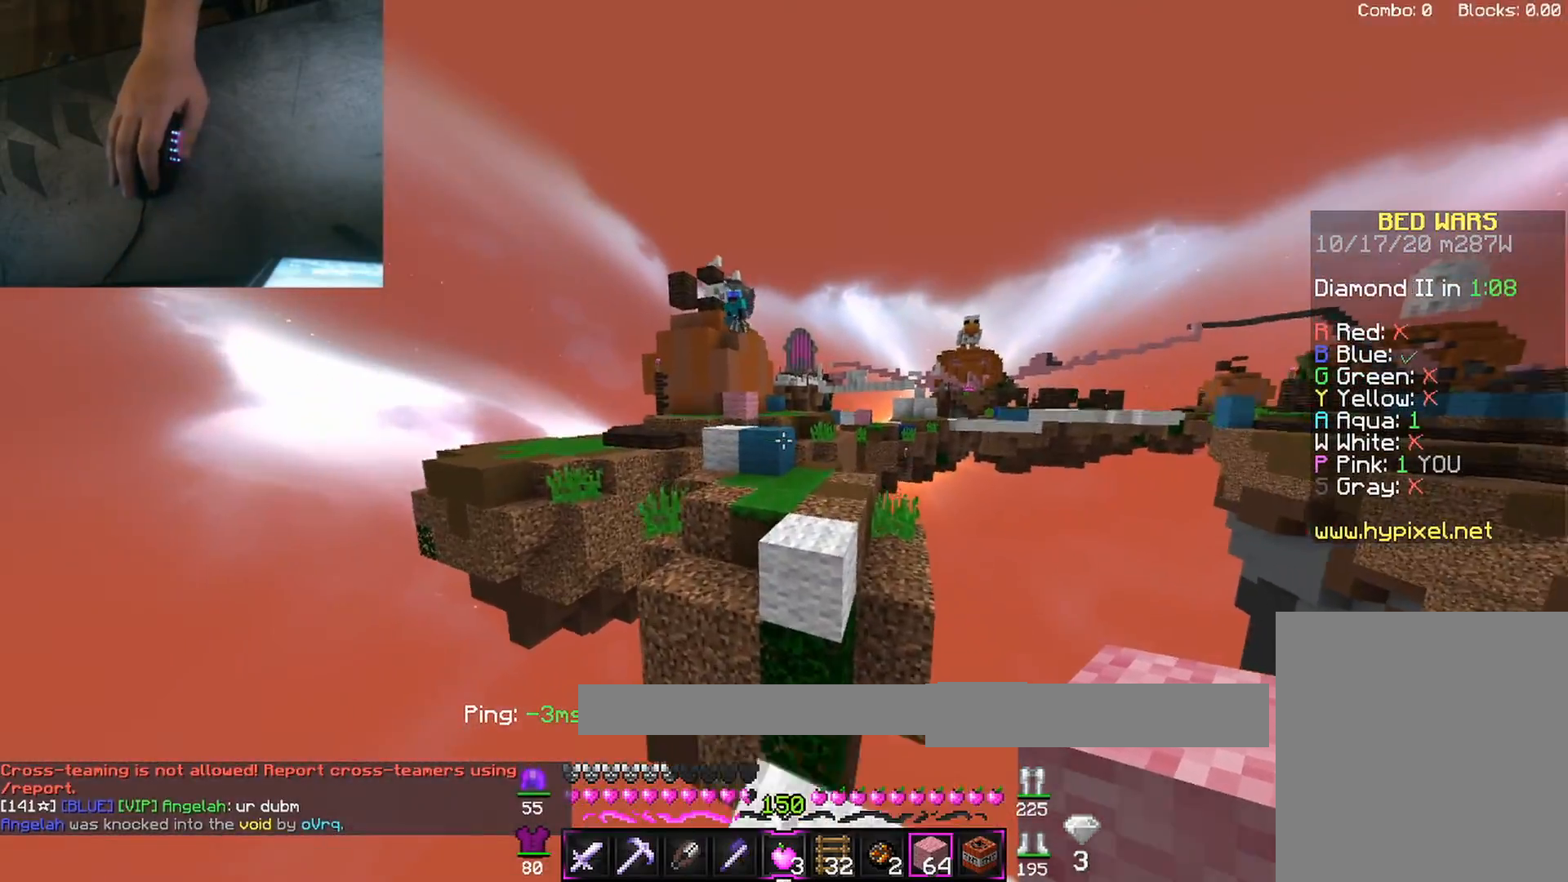
{"keys": ["w"], "mouse": [], "events": [[83, "space", "down"], [283, "d", "down"], [300, "space", "up"], [400, "d", "up"]]}
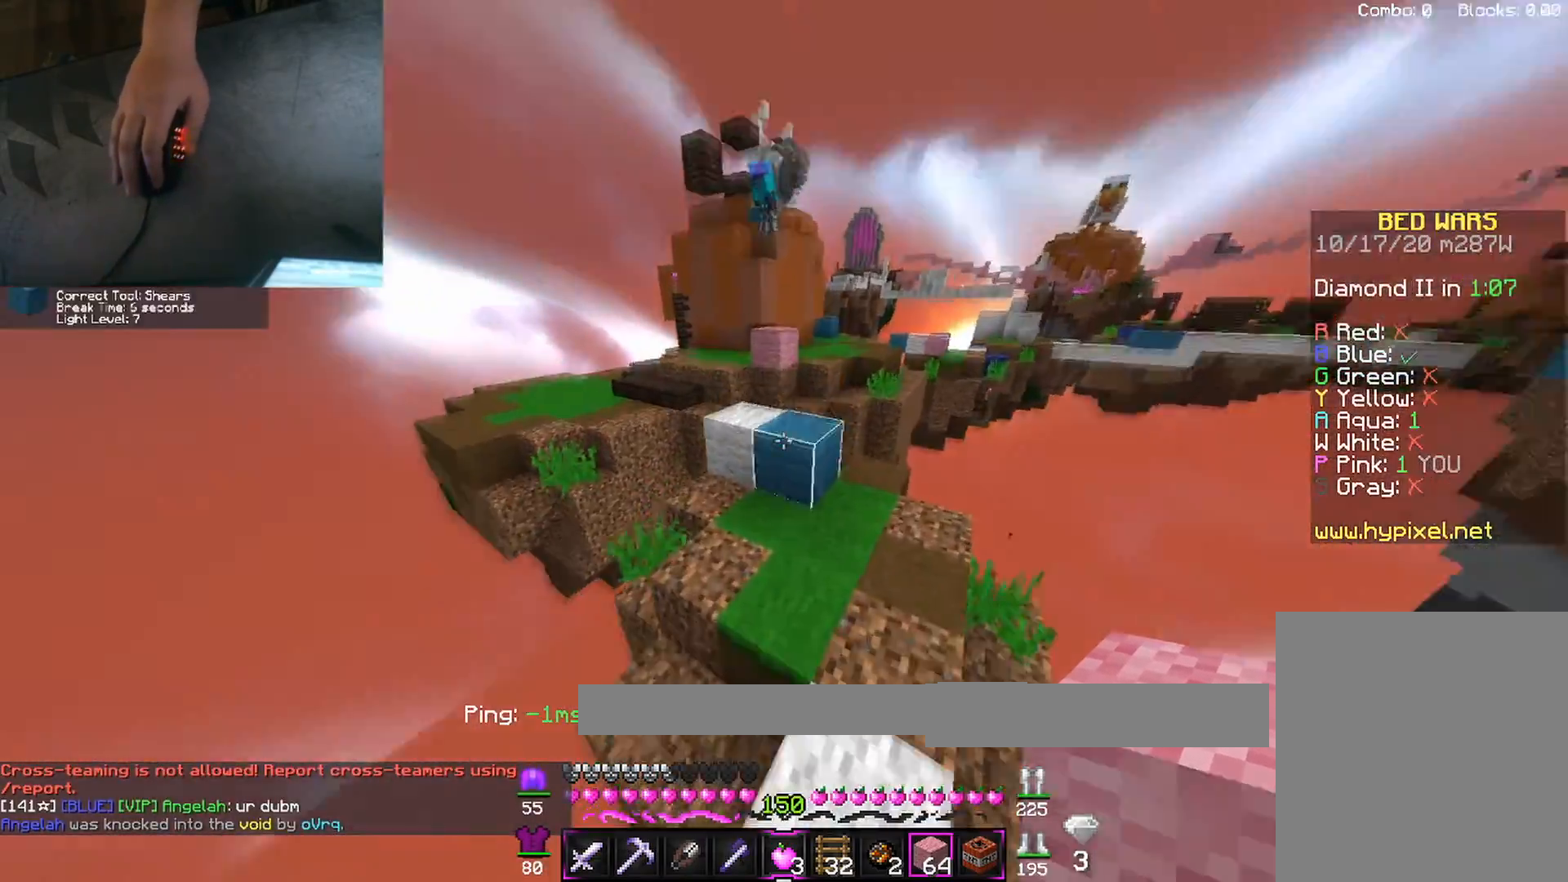
{"keys": ["space", "w"], "mouse": [], "events": [[150, "mouse_right", "down"], [283, "mouse_right", "up"], [300, "space", "down"]]}
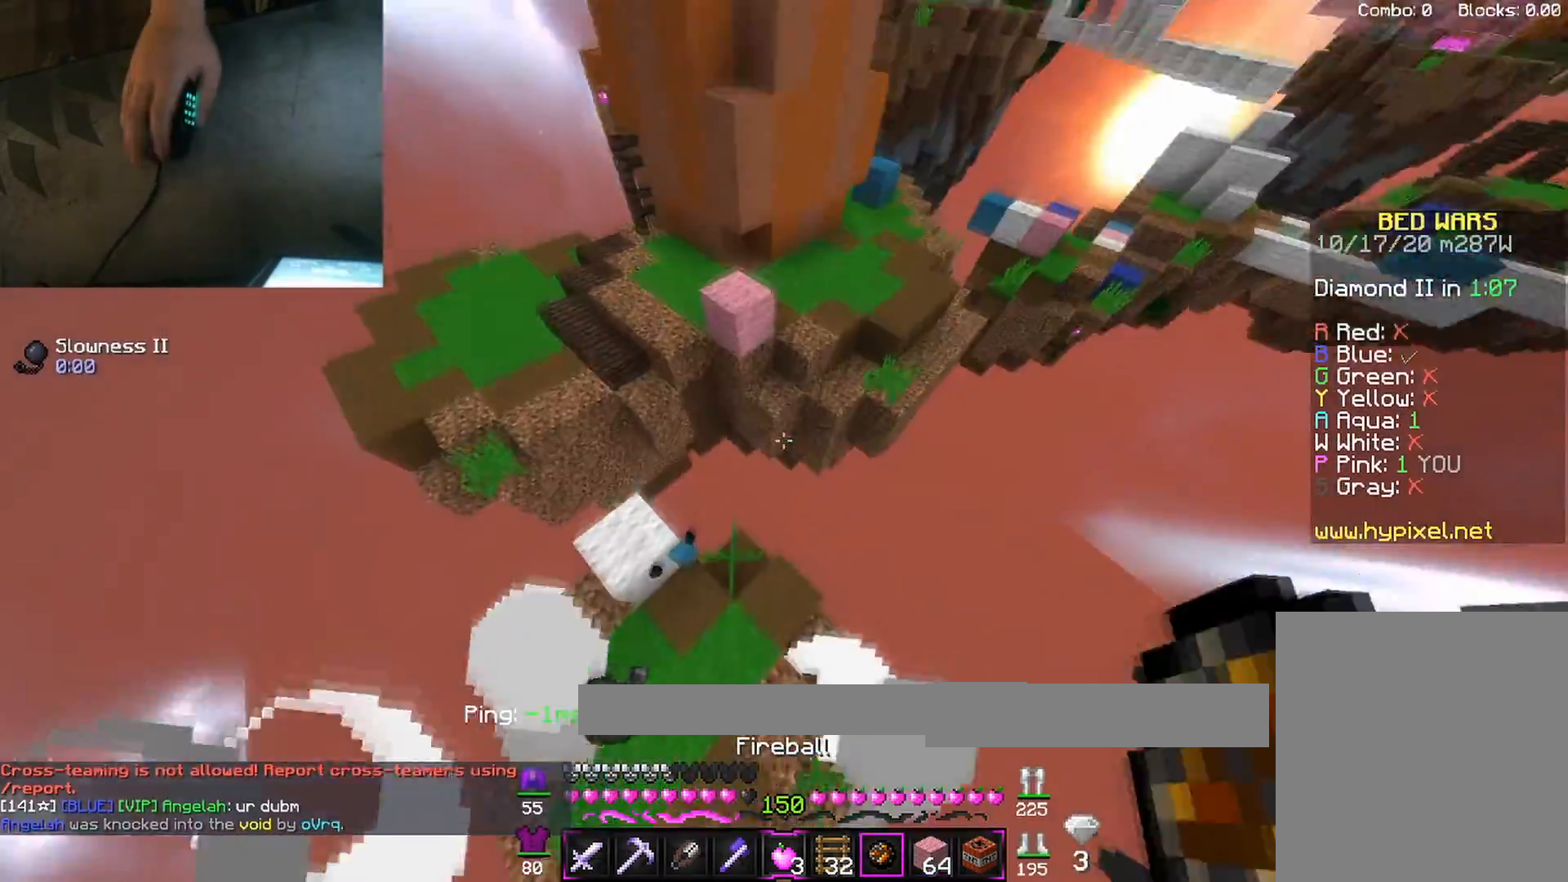
{"keys": ["a", "w"], "mouse": [], "events": [[83, "space", "up"], [483, "a", "down"]]}
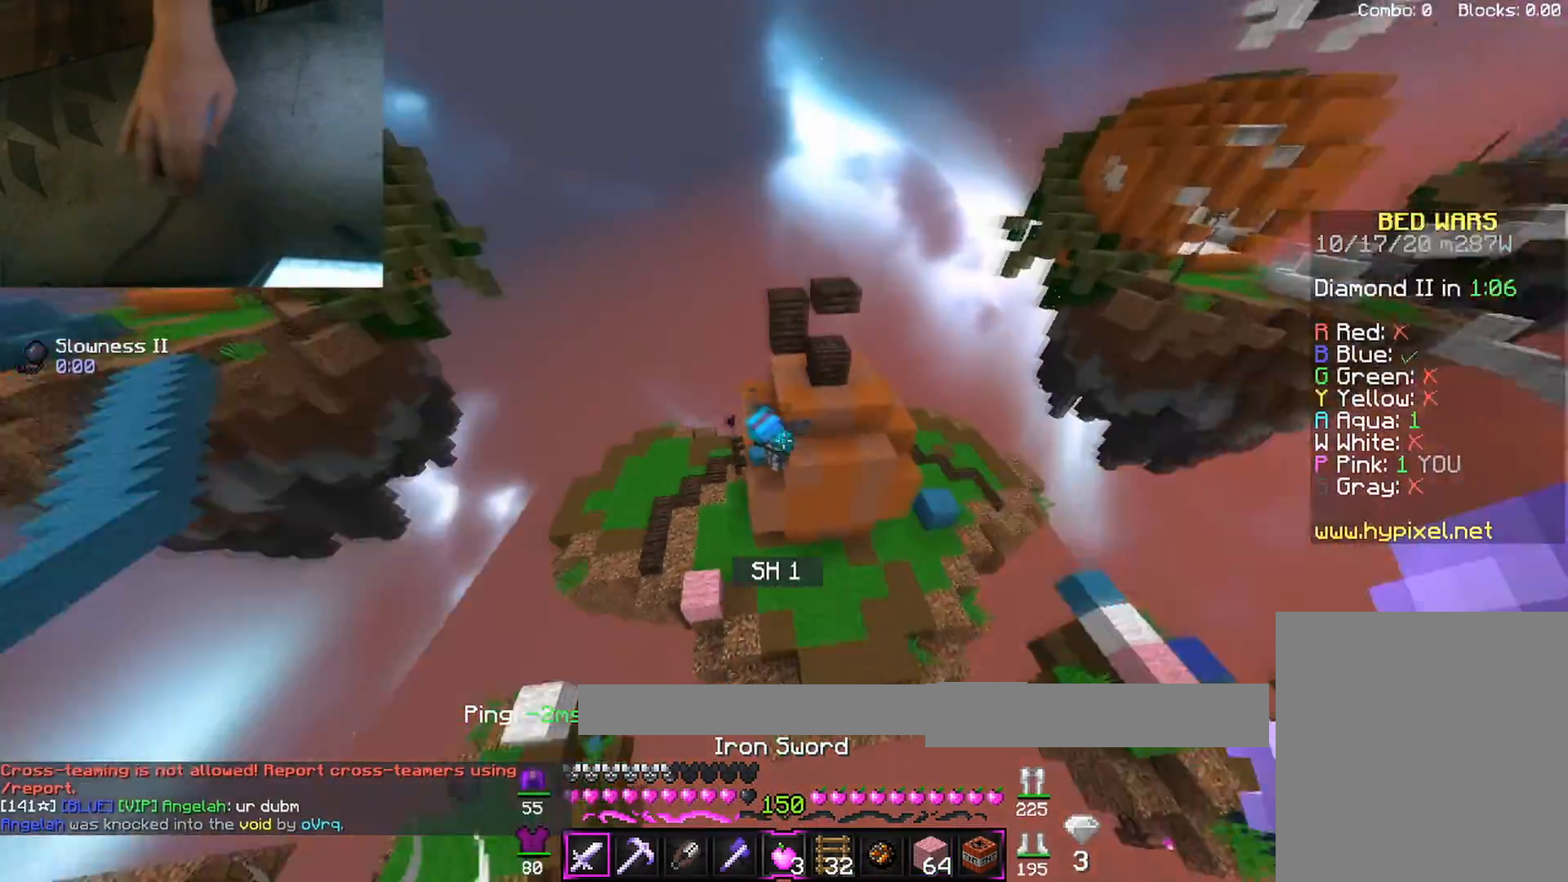
{"keys": ["w"], "mouse": [], "events": [[50, "a", "up"]]}
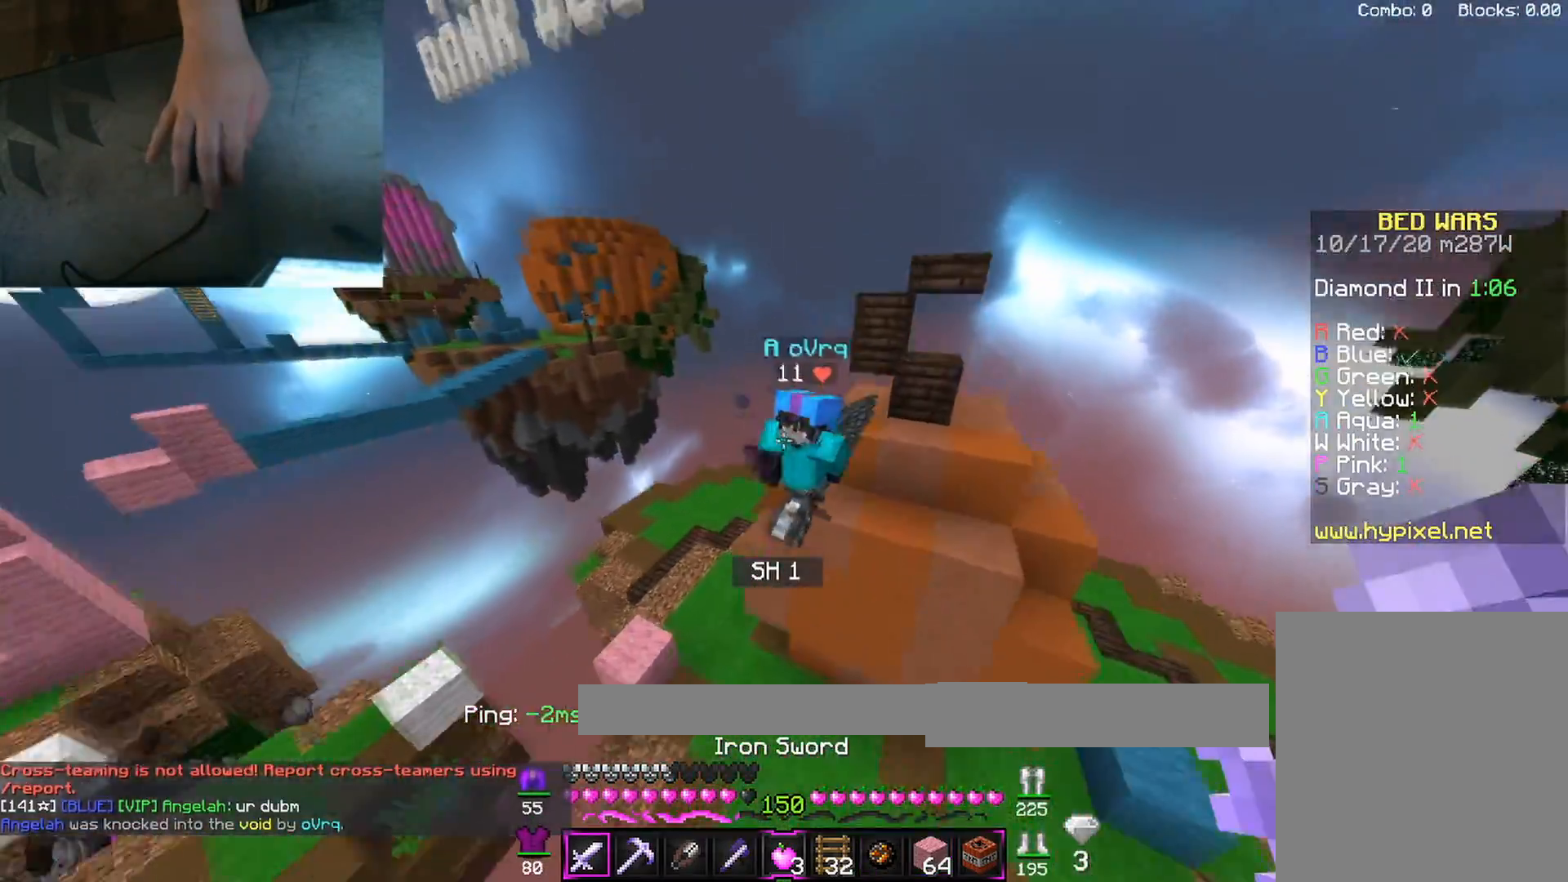
{"keys": ["w"], "mouse": [], "events": [[17, "mouse_left", "down"], [300, "mouse_left", "up"], [417, "mouse_left", "down"], [467, "mouse_left", "up"]]}
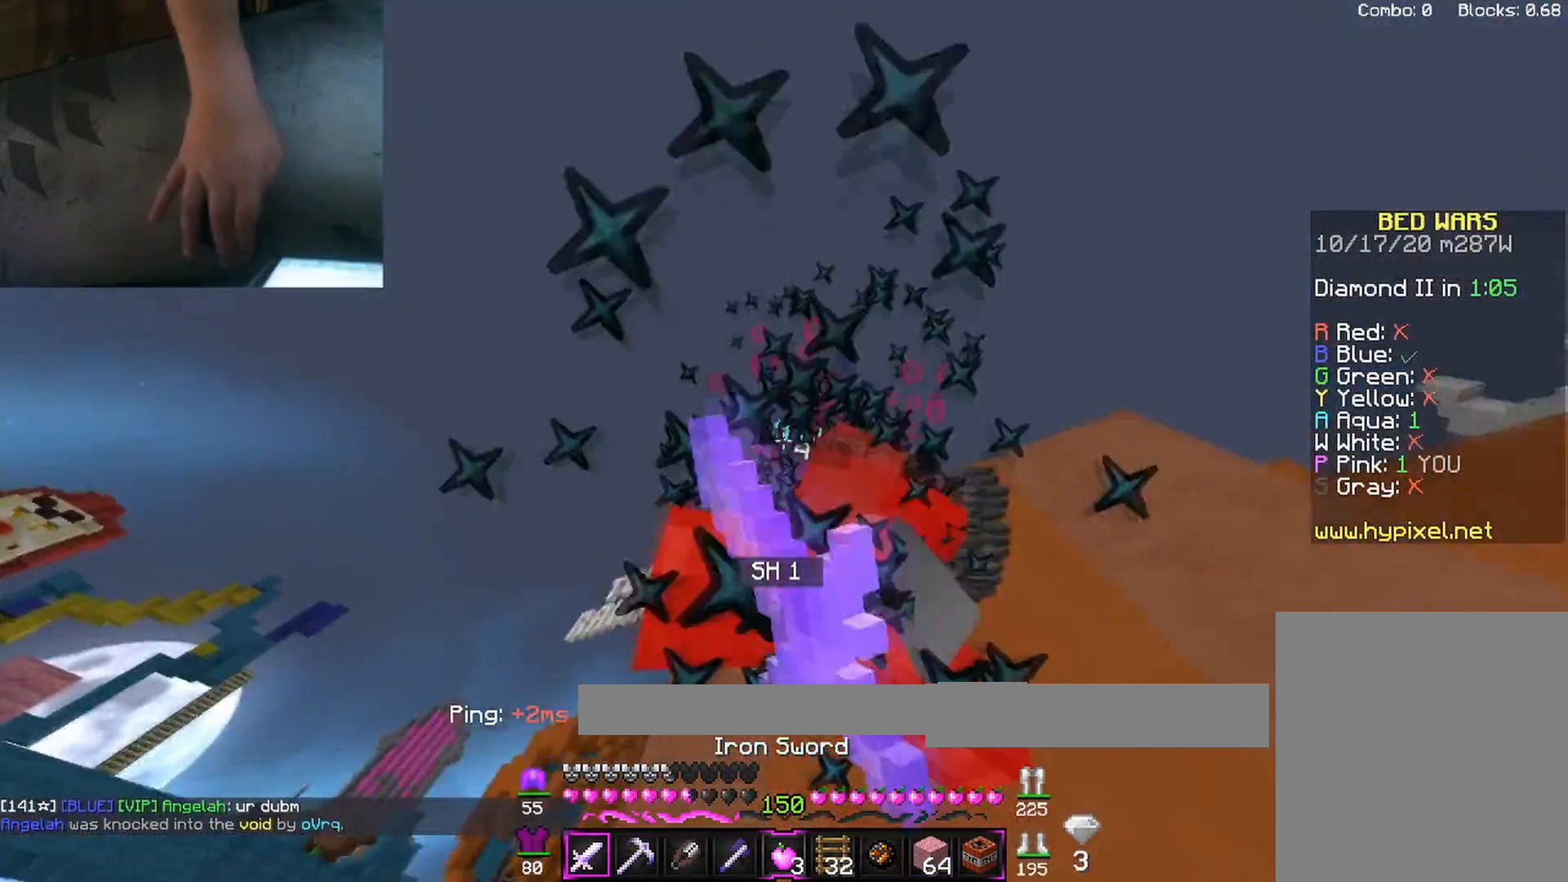
{"keys": ["a", "w"], "mouse": [], "events": [[33, "mouse_left", "down"], [117, "mouse_left", "up"], [150, "mouse_left", "down"], [167, "d", "down"], [333, "d", "up"], [417, "mouse_left", "up"], [450, "mouse_left", "down"], [483, "a", "down"], [500, "mouse_left", "up"]]}